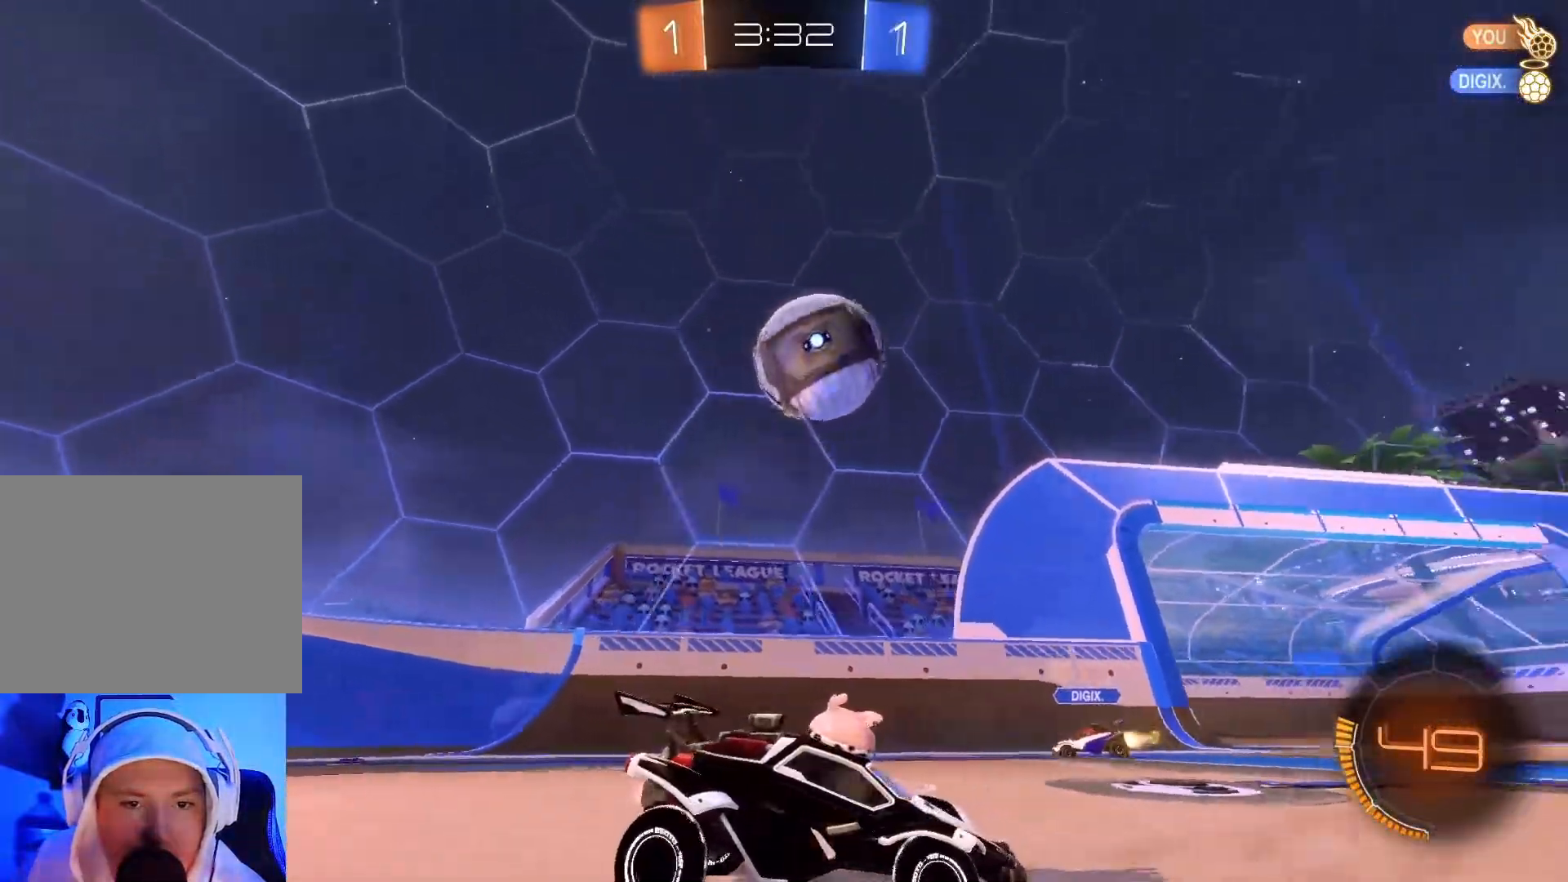
Gameplay with a controller (Xbox layout); each line is a JSON object with the inputs held at the frame after it. "events" lists button and stick changes between this image and that frame as [ms after this image, input, new state], when the widget could be followed in between. Not read: right_stick.
{"buttons": ["L2"], "left_stick": "right", "events": [[33, "Y", "down"], [67, "left_stick", "center"], [117, "Y", "up"], [500, "left_stick", "right"]]}
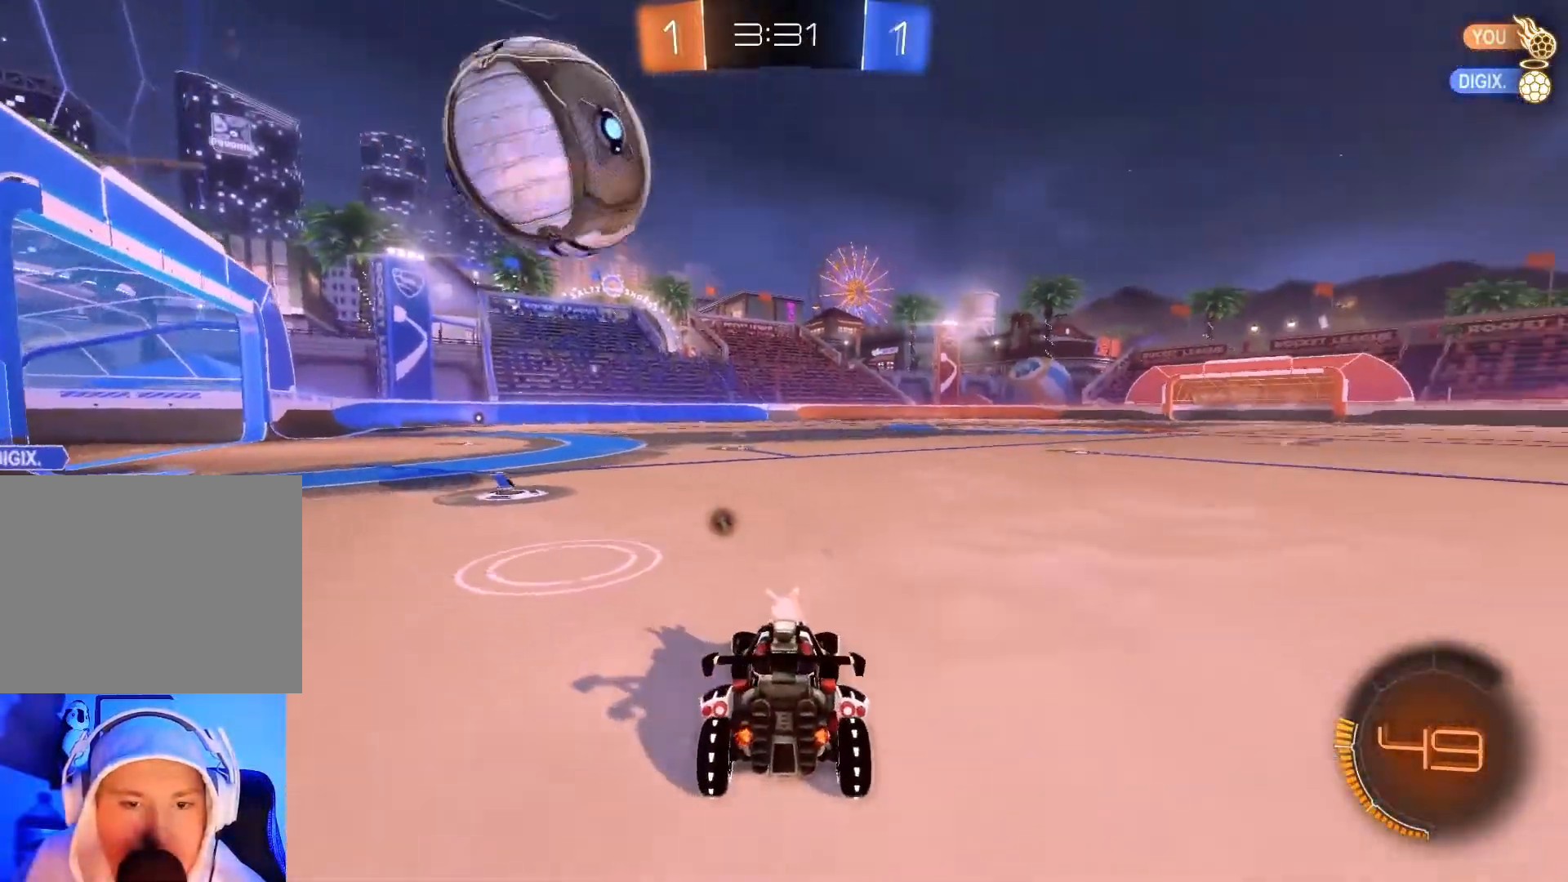
{"buttons": ["R2"], "left_stick": "center", "events": [[250, "left_stick", "left"], [417, "R2", "down"], [433, "left_stick", "center"], [500, "L2", "up"]]}
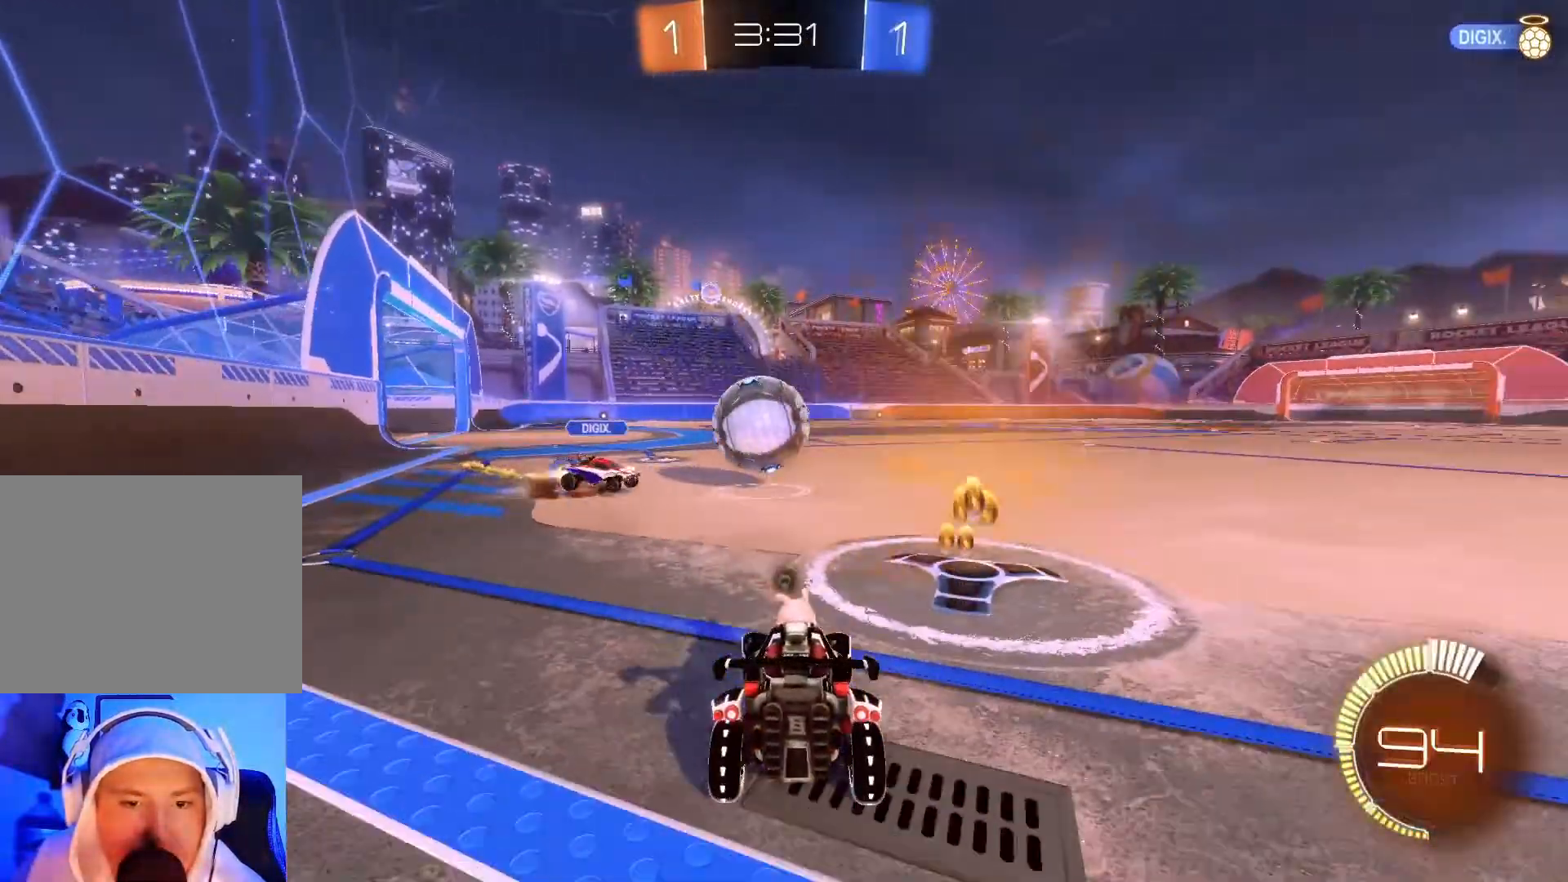
{"buttons": ["B", "Y", "R2"], "left_stick": "right", "events": [[17, "B", "down"], [67, "left_stick", "right"], [417, "Y", "down"]]}
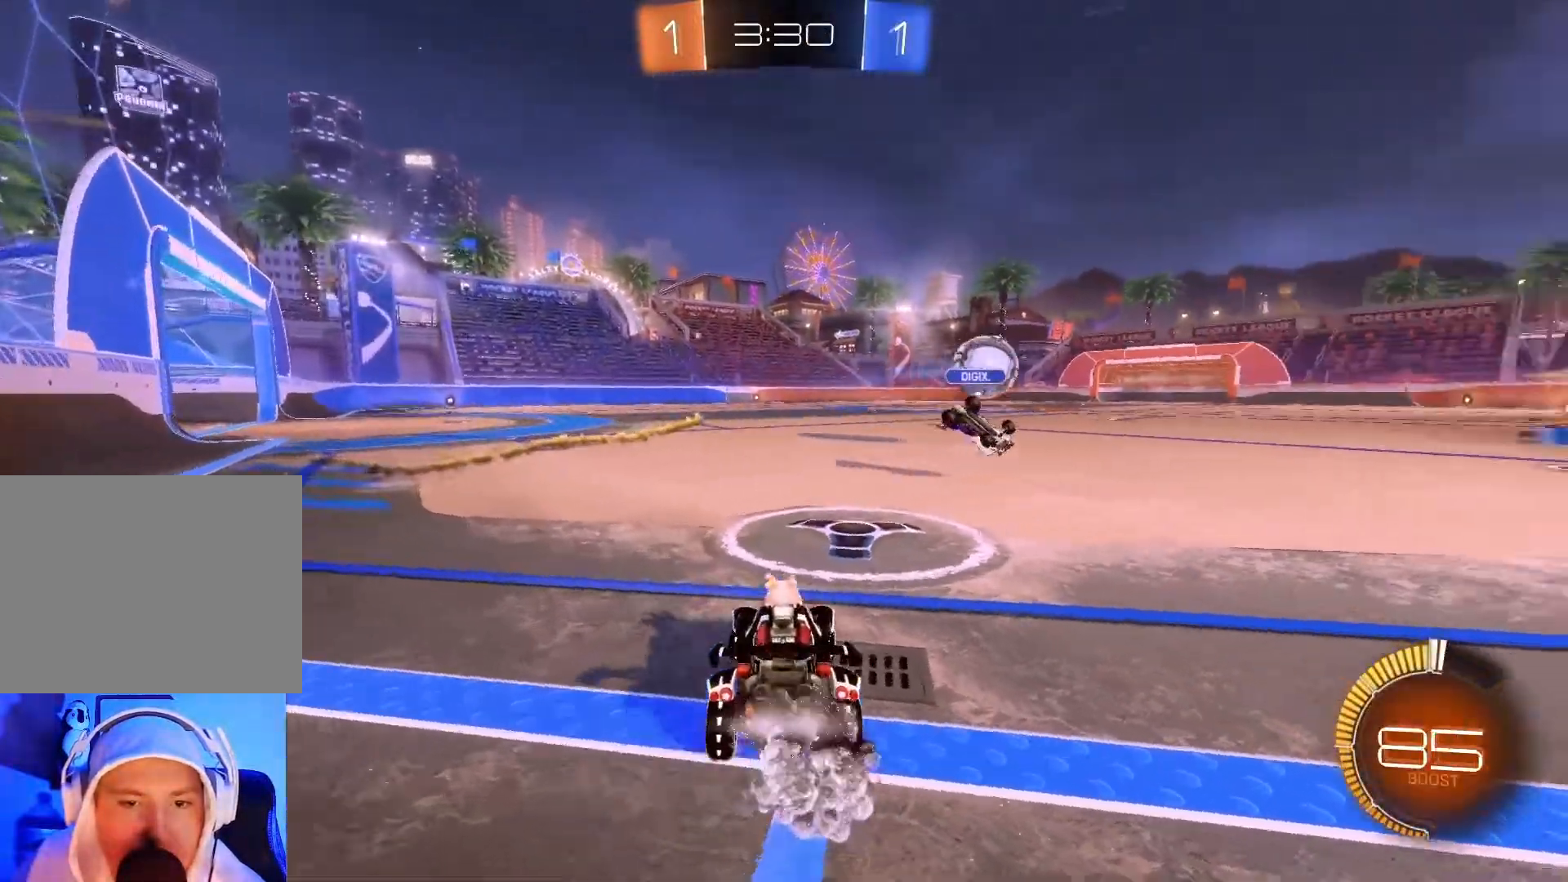
{"buttons": ["B", "R2"], "left_stick": "center", "events": [[33, "Y", "up"], [350, "left_stick", "center"]]}
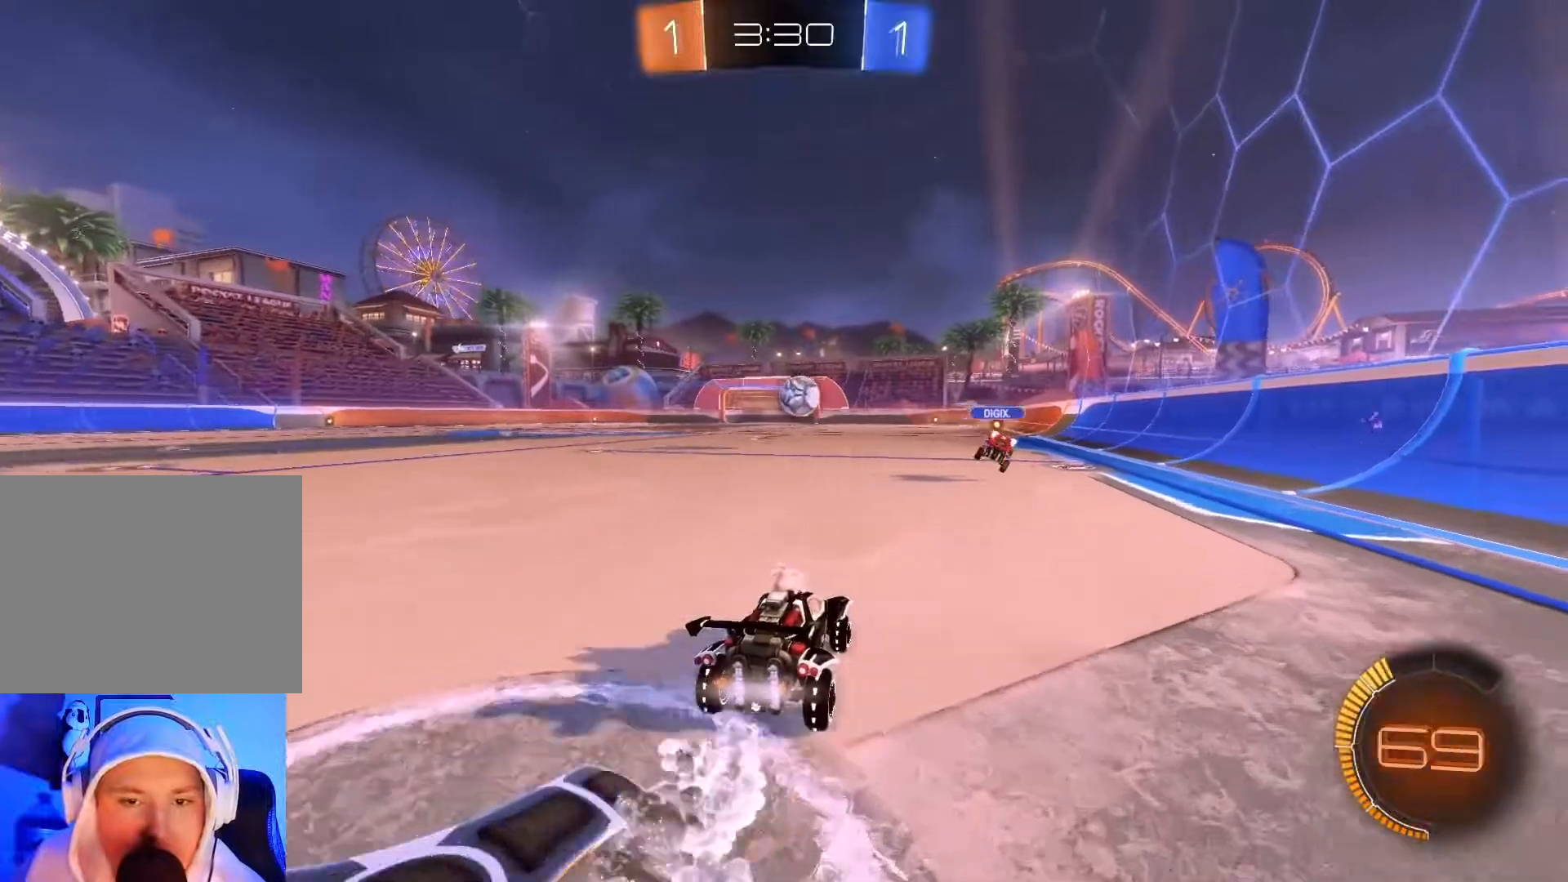
{"buttons": ["B", "R2"], "left_stick": "center", "events": [[250, "left_stick", "left"], [333, "left_stick", "center"]]}
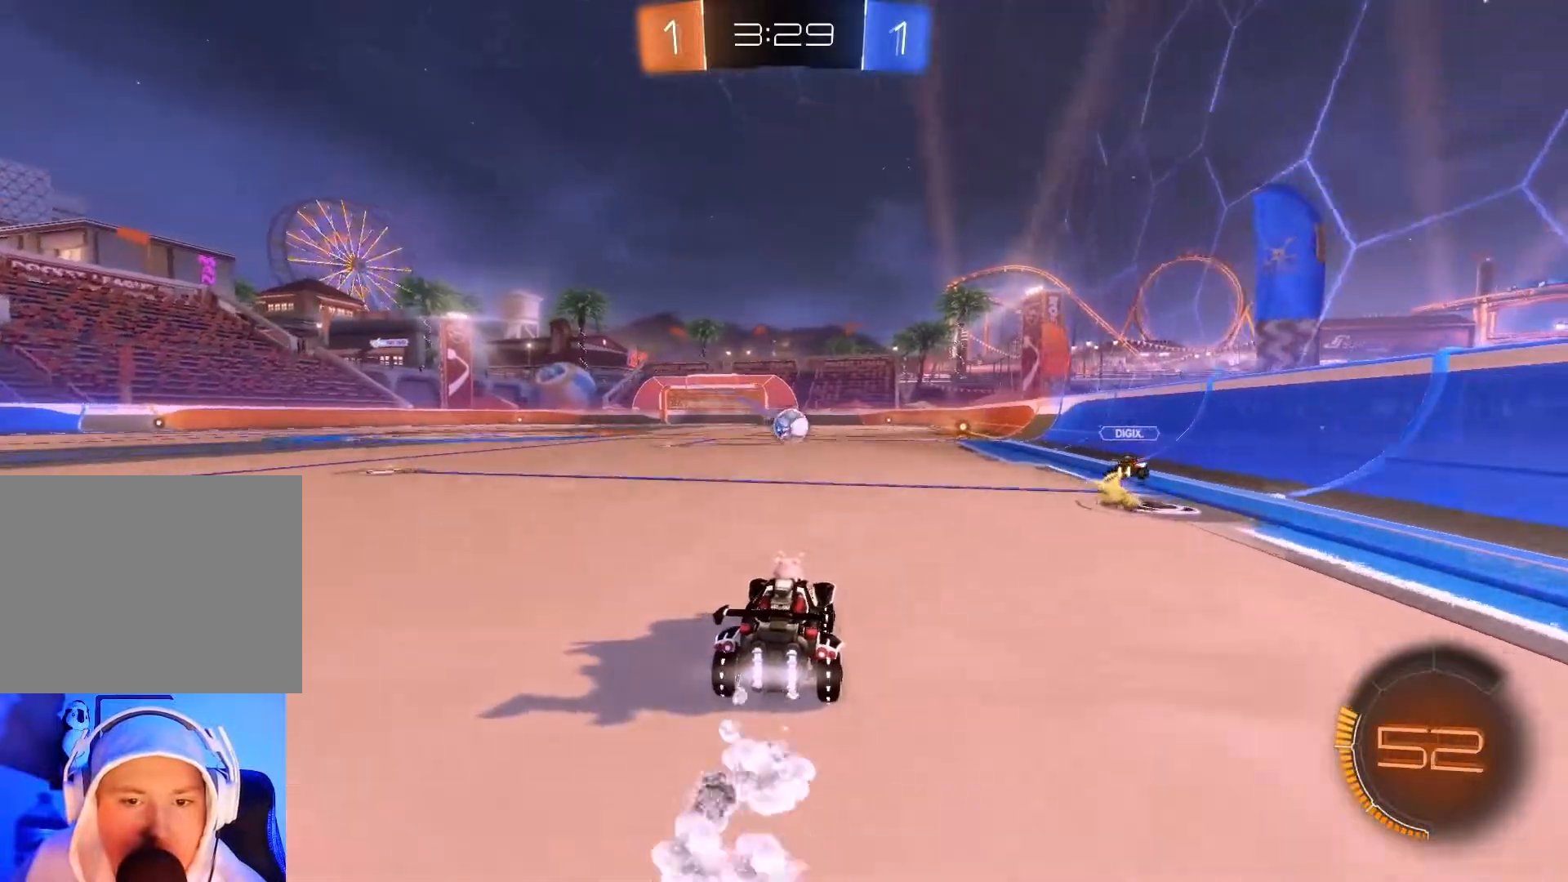
{"buttons": ["B", "R2"], "left_stick": "center", "events": []}
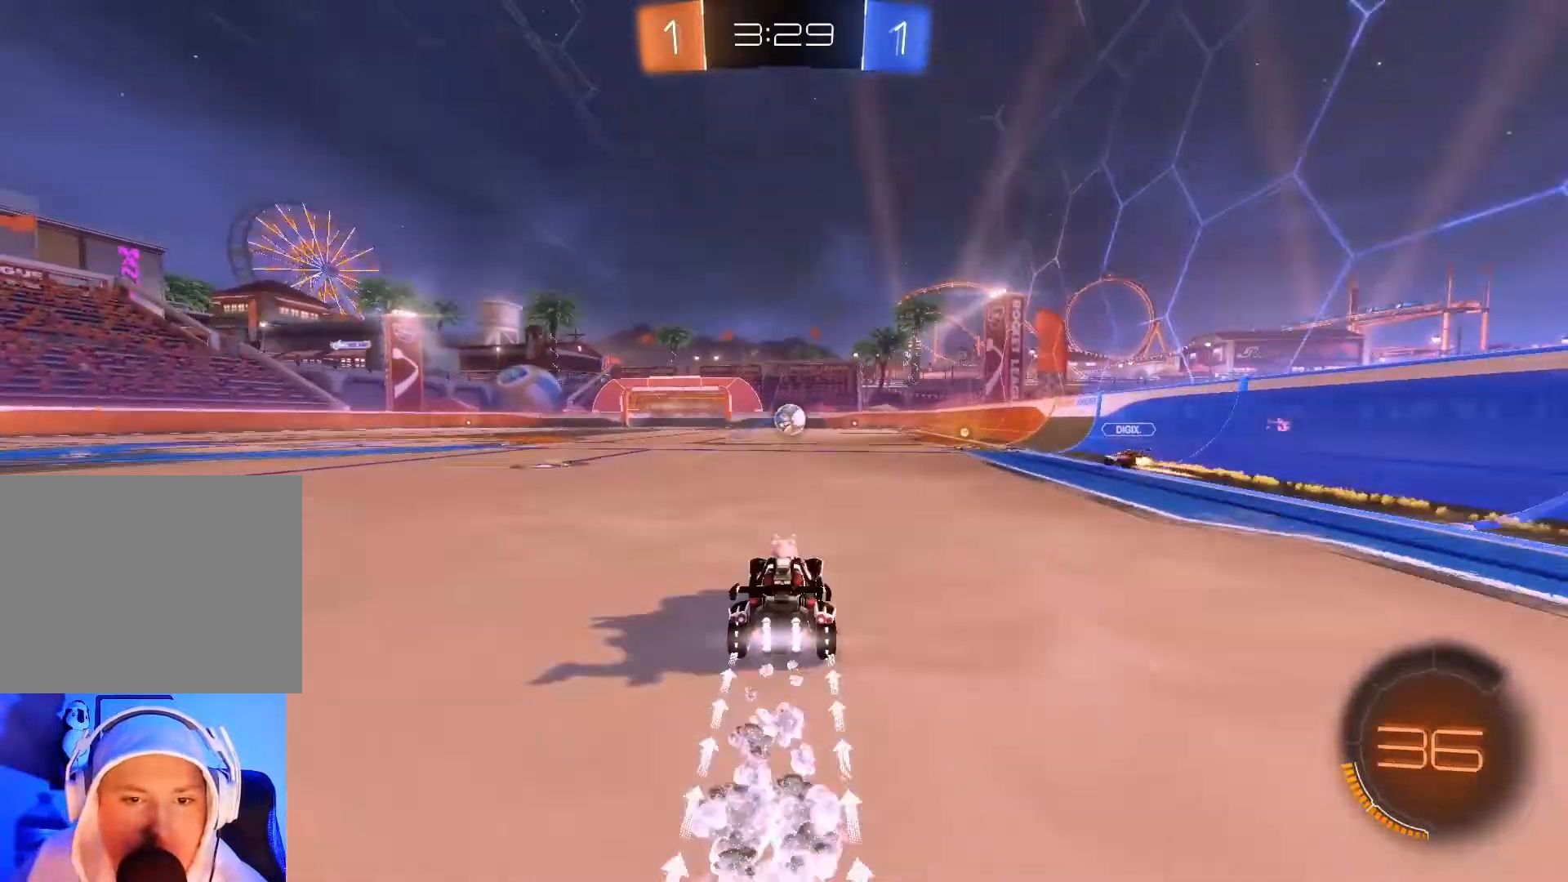
{"buttons": ["B", "R2"], "left_stick": "center", "events": []}
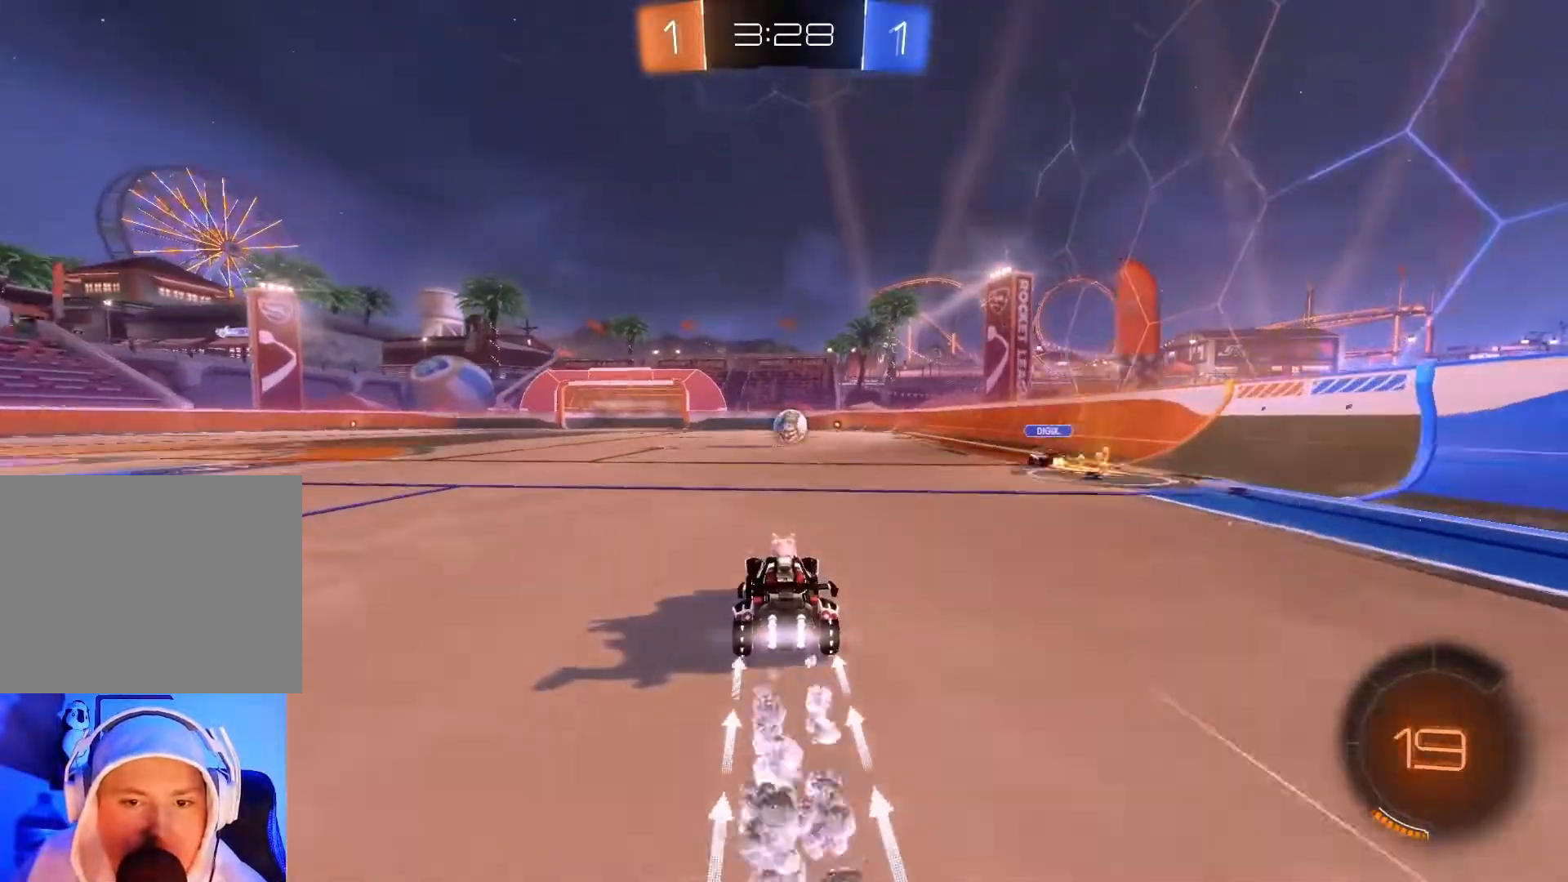
{"buttons": ["B", "R2"], "left_stick": "center", "events": []}
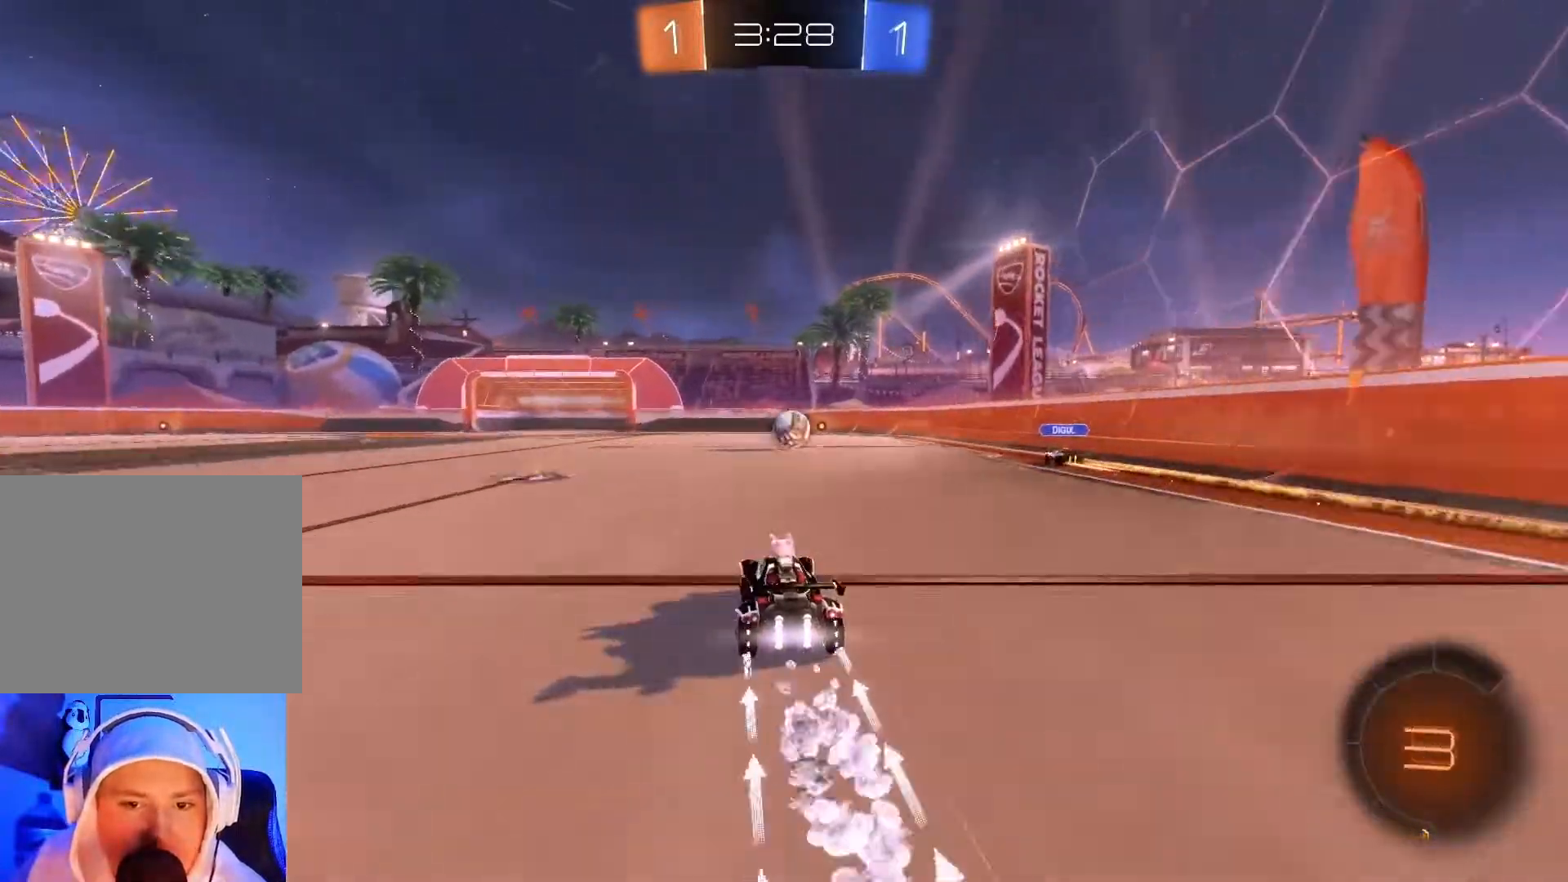
{"buttons": ["B", "R2"], "left_stick": "center", "events": []}
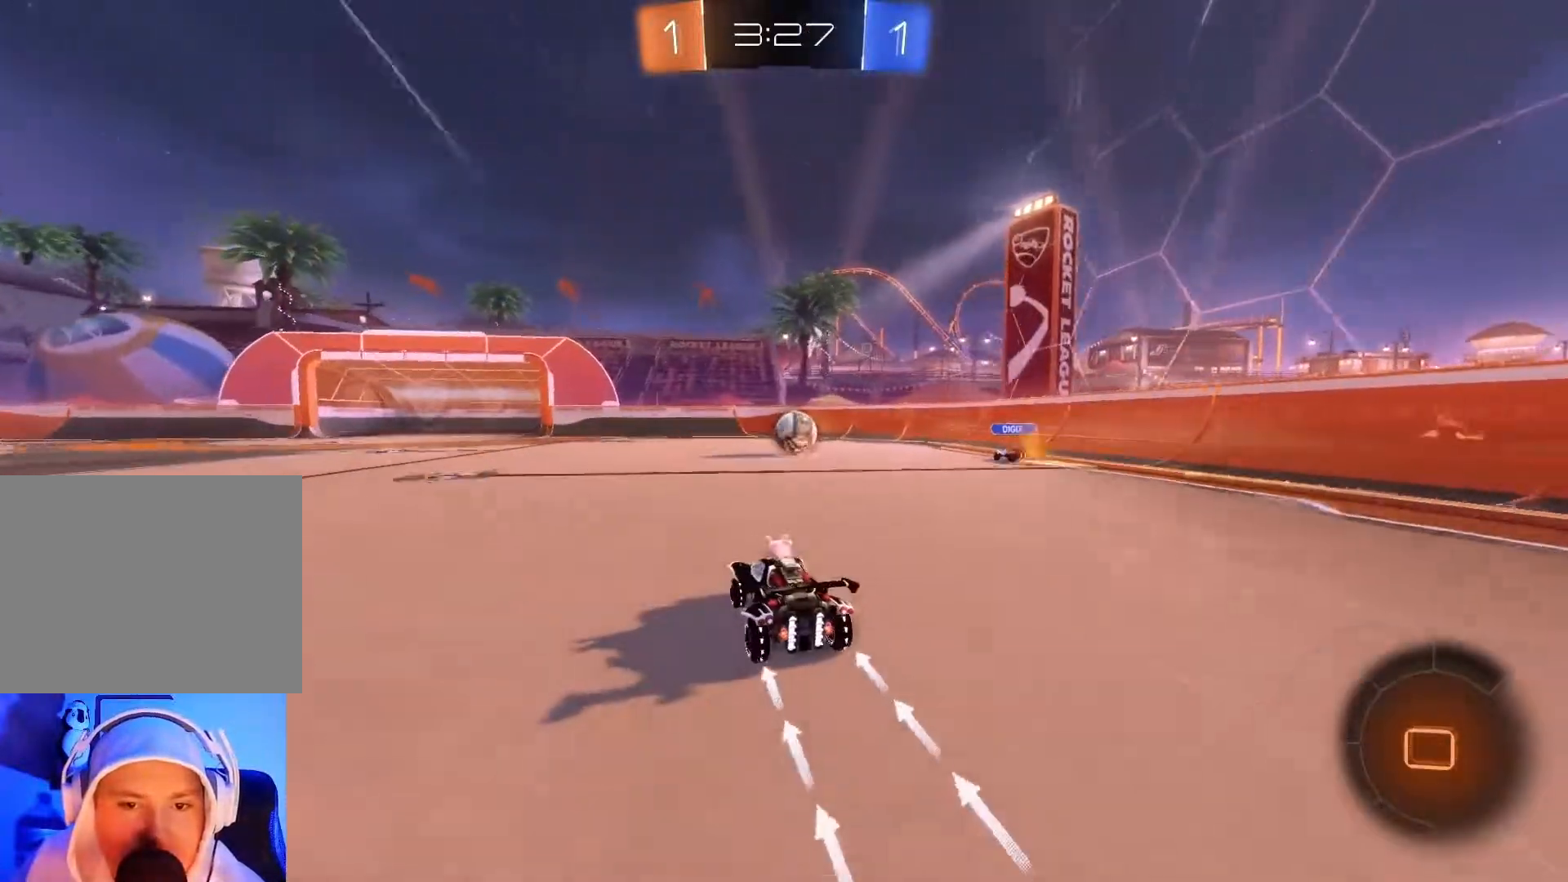
{"buttons": ["R2"], "left_stick": "center", "events": [[67, "B", "up"]]}
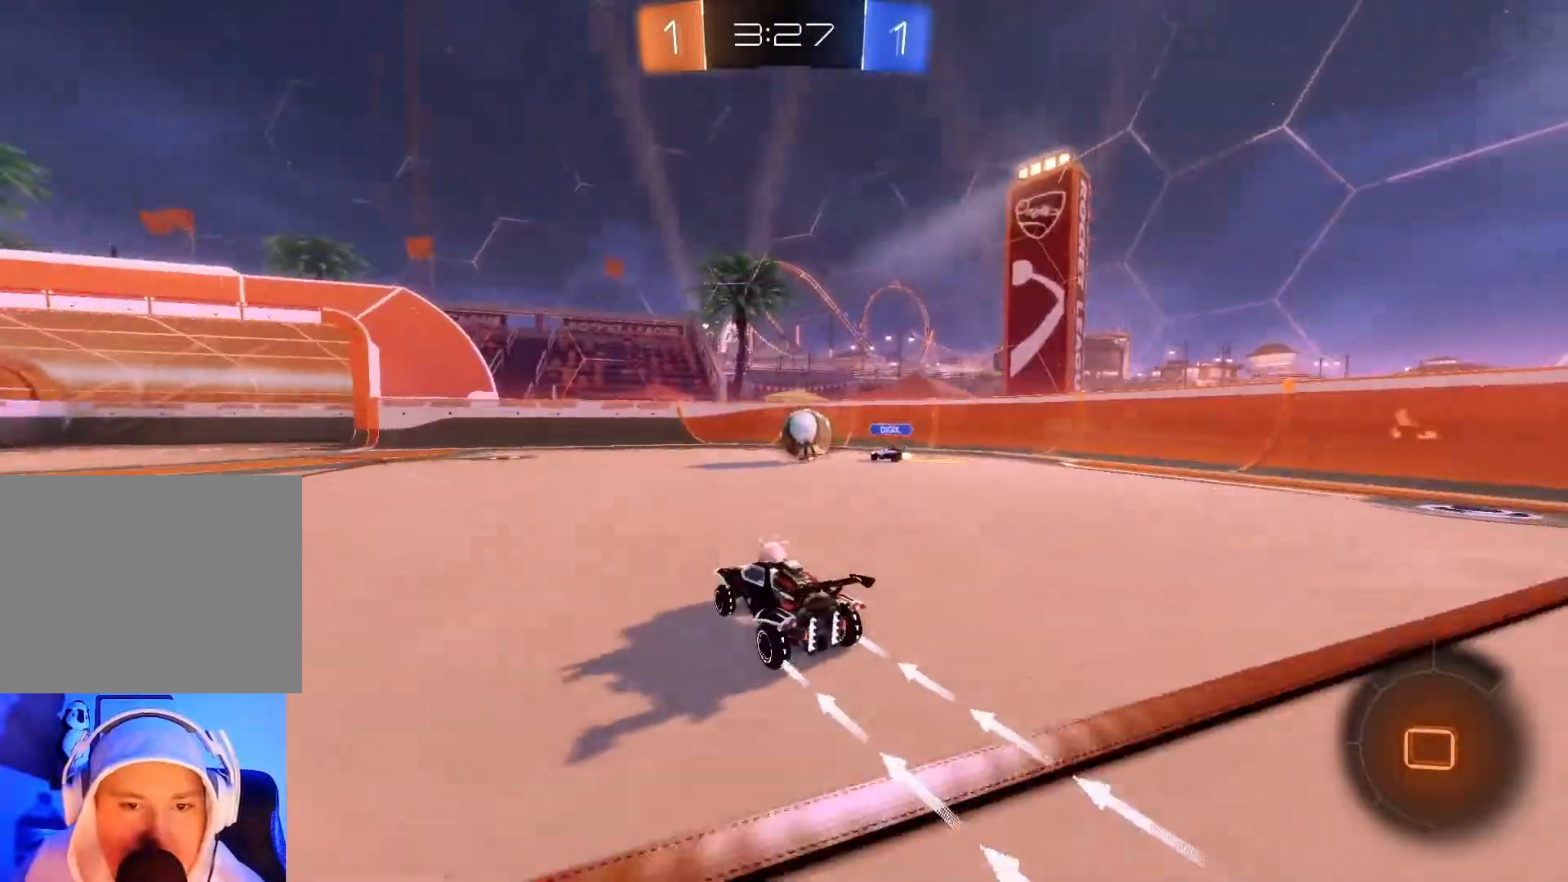
{"buttons": ["R2"], "left_stick": "left", "events": [[467, "left_stick", "left"]]}
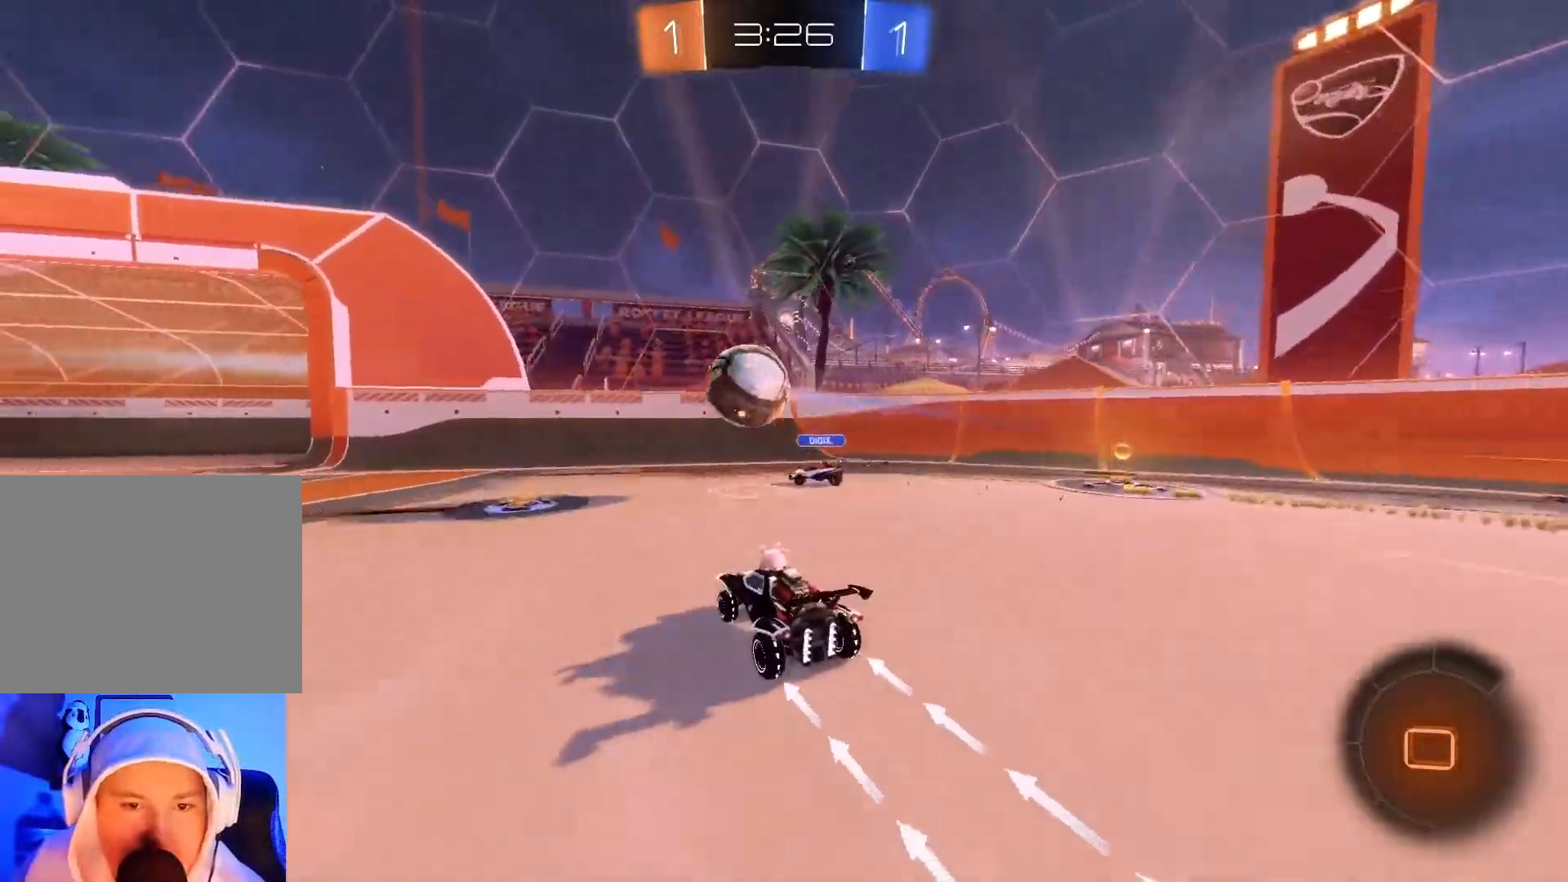
{"buttons": ["B", "R2"], "left_stick": "left", "events": [[33, "left_stick", "center"], [133, "left_stick", "left"], [167, "B", "down"], [250, "left_stick", "center"], [467, "left_stick", "left"]]}
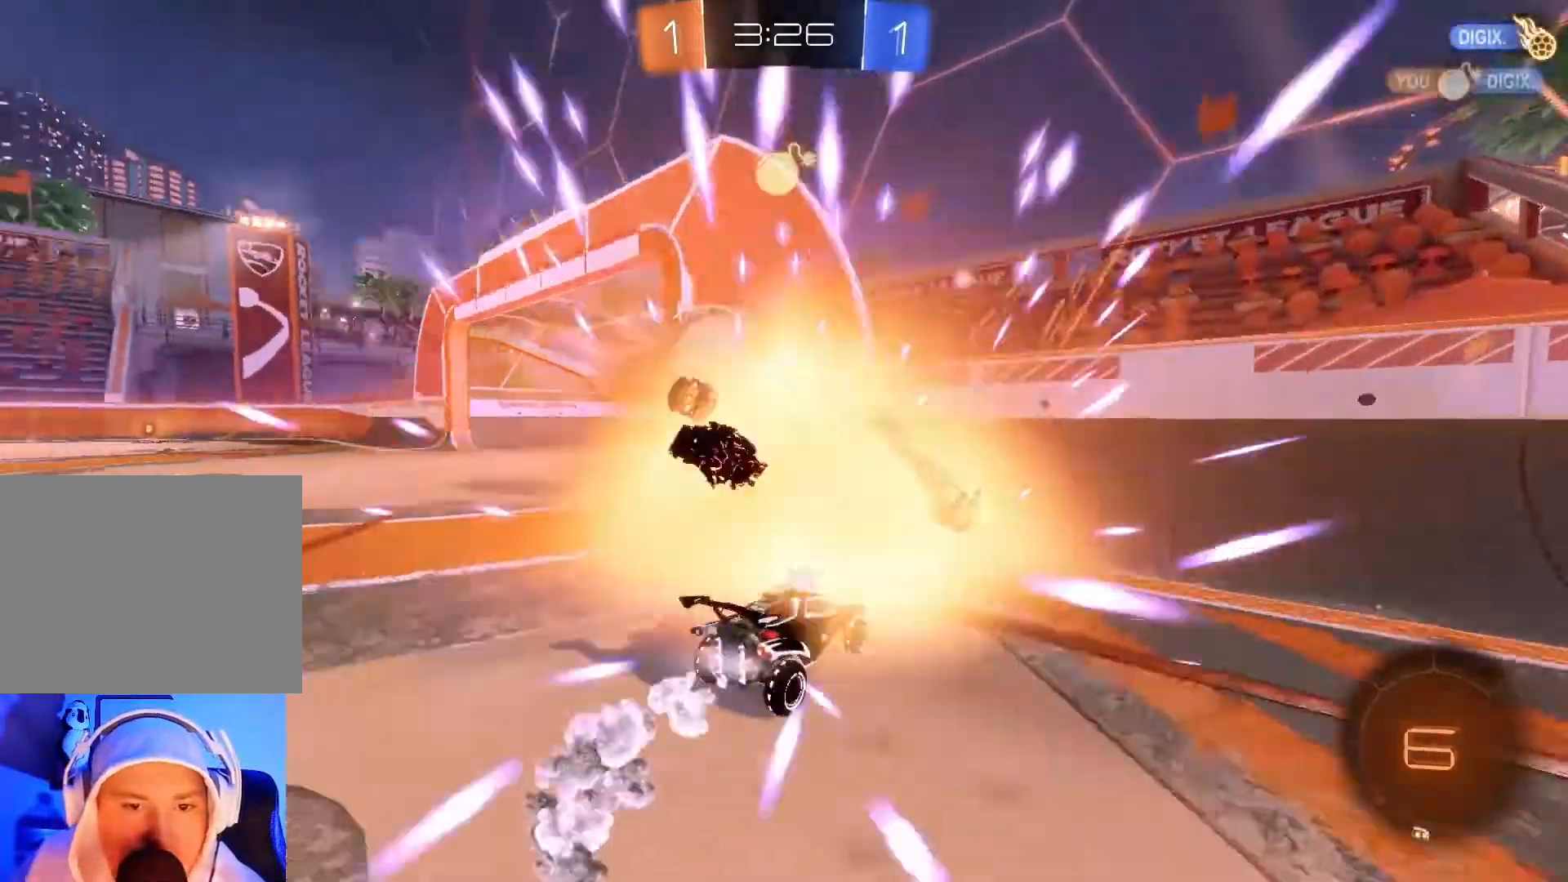
{"buttons": ["R2"], "left_stick": "left", "events": [[67, "B", "up"]]}
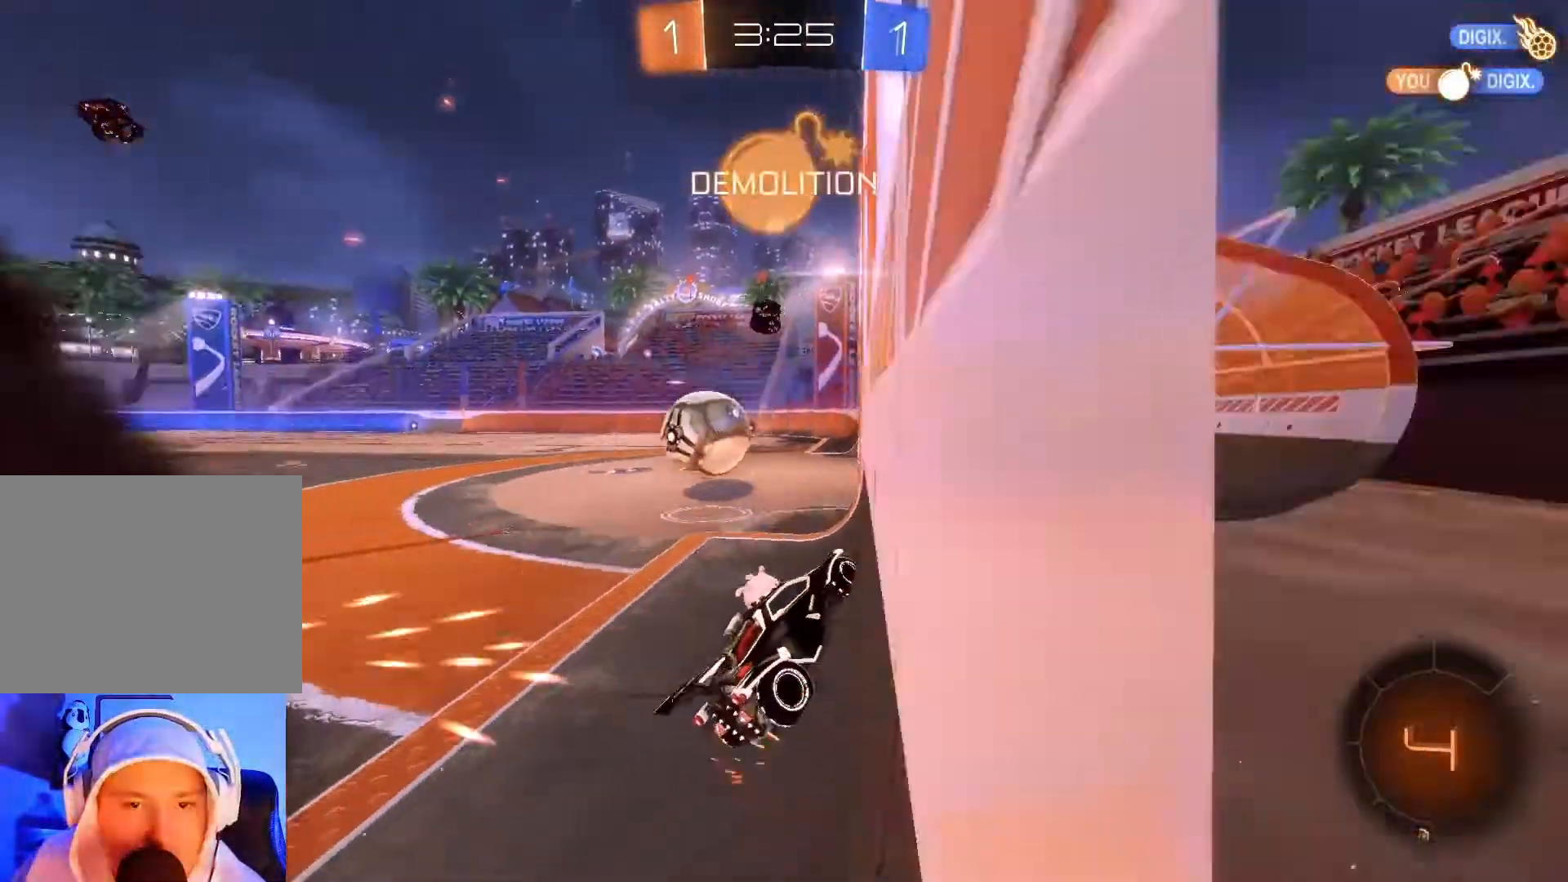
{"buttons": ["R2"], "left_stick": "left", "events": []}
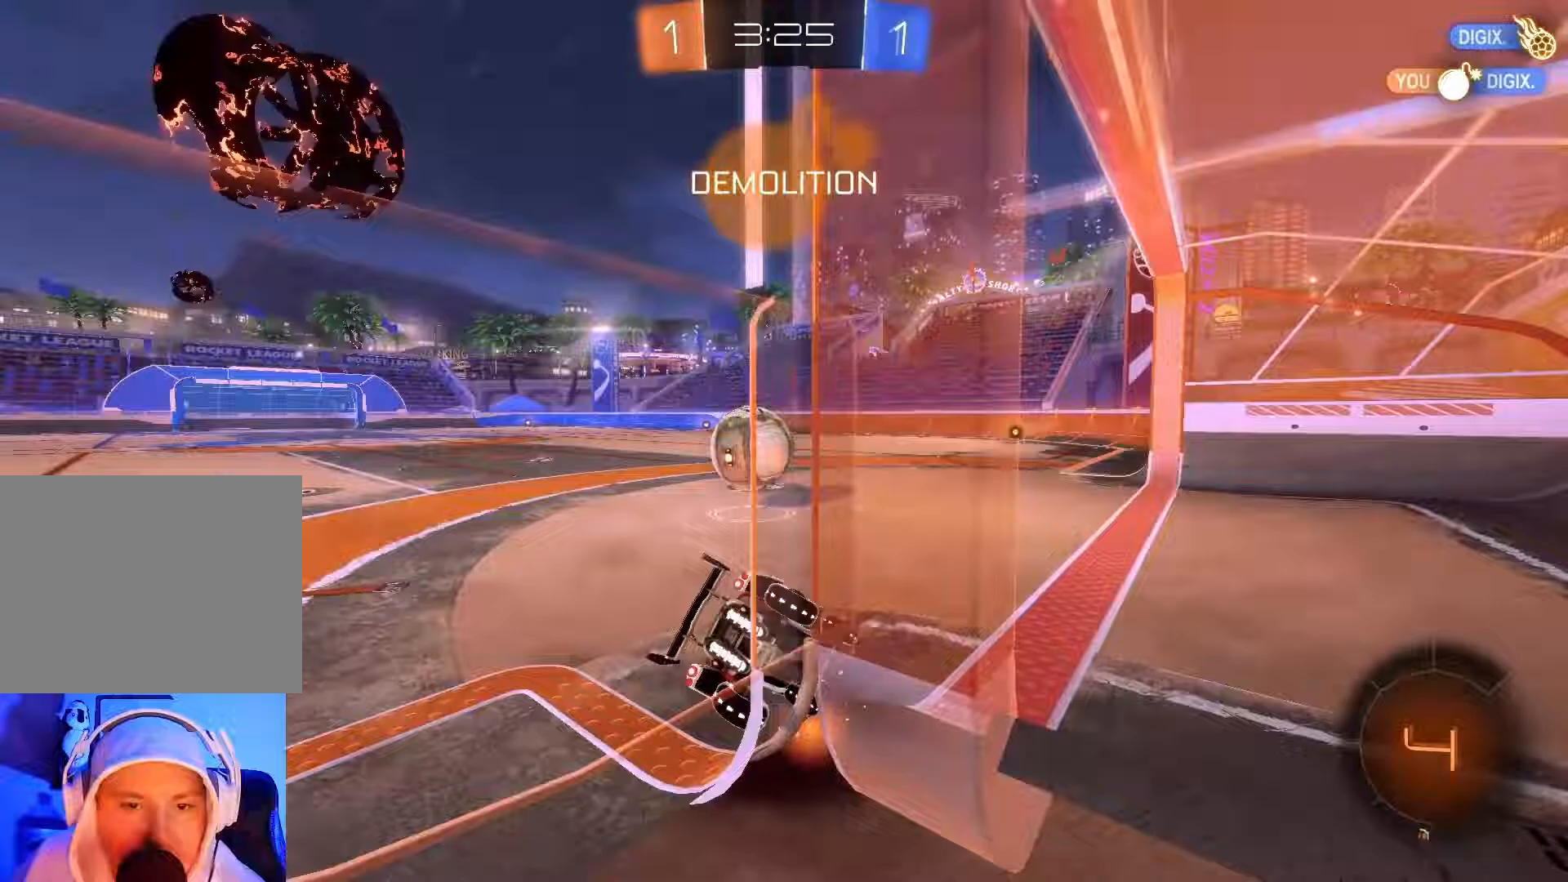
{"buttons": ["R2"], "left_stick": "left", "events": [[33, "left_stick", "center"], [417, "left_stick", "left"]]}
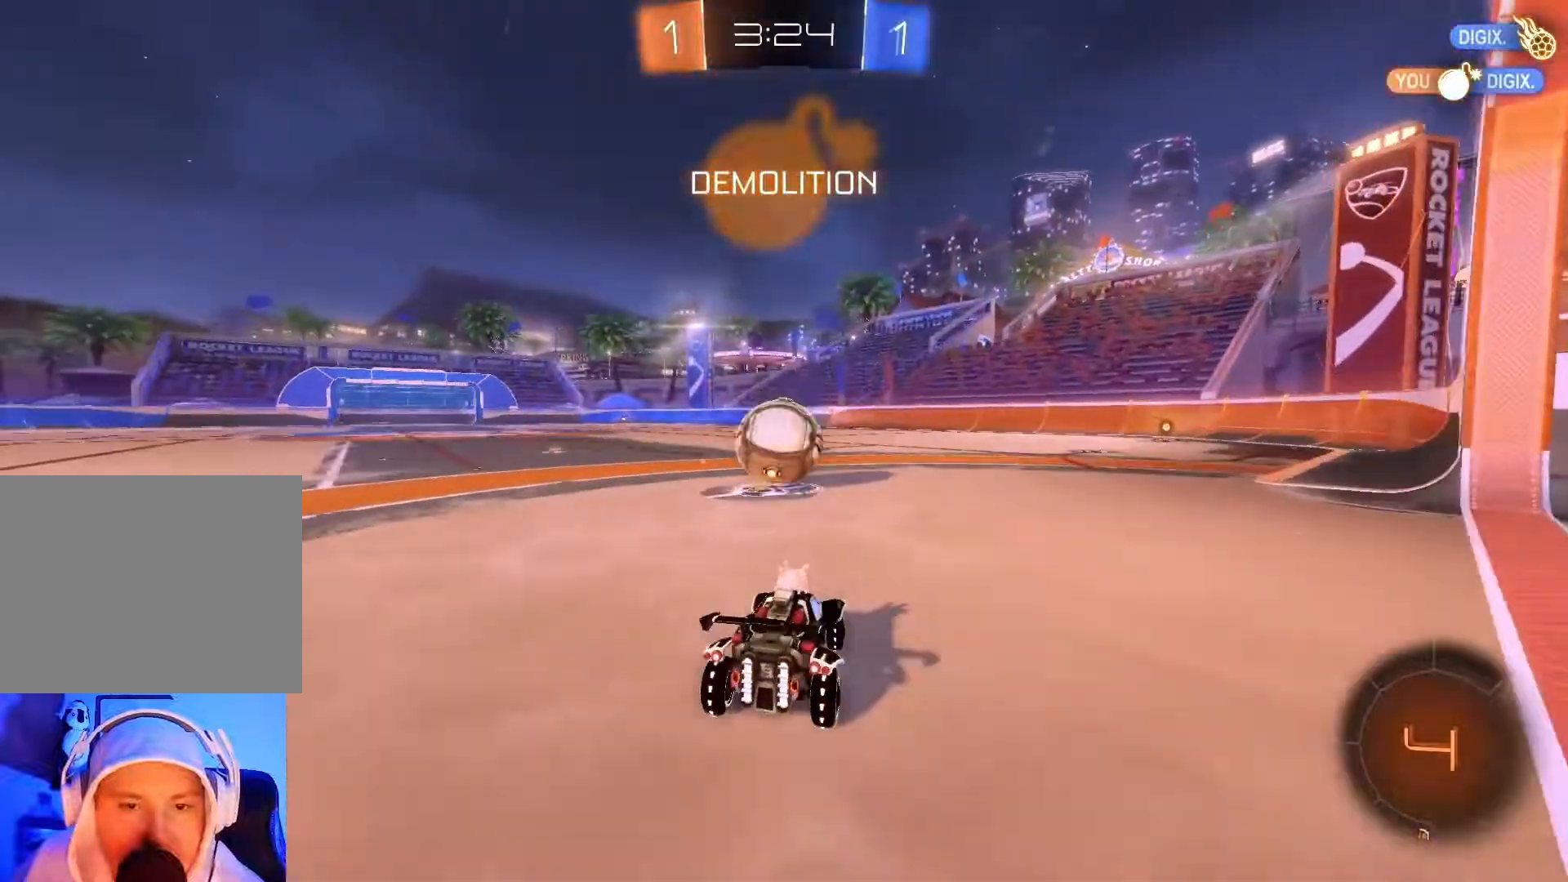
{"buttons": ["R2"], "left_stick": "down-left", "events": [[33, "left_stick", "center"], [350, "left_stick", "down-left"]]}
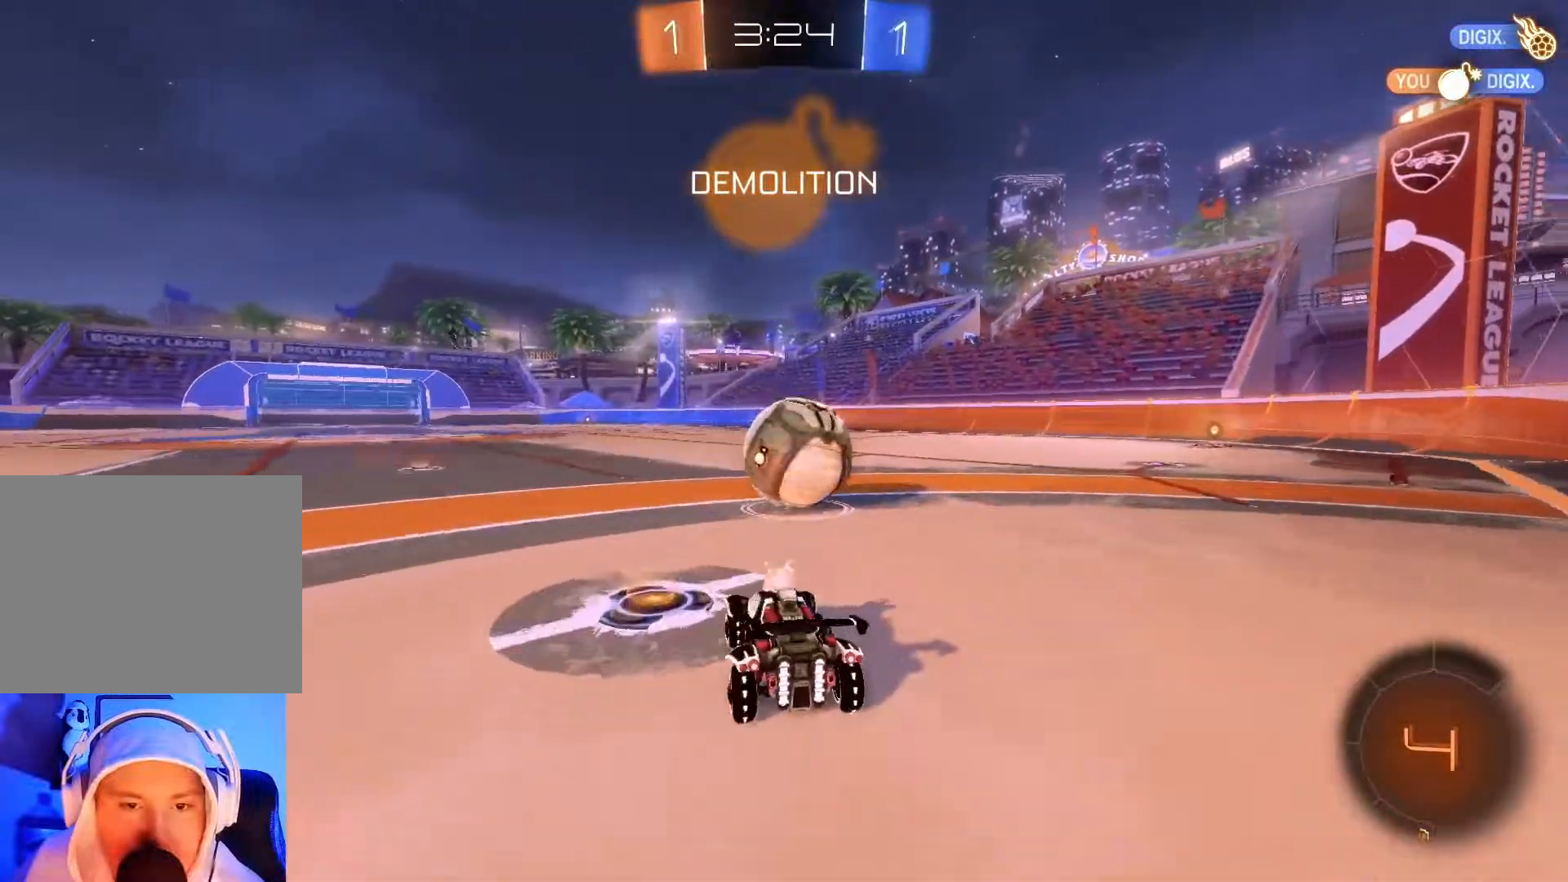
{"buttons": ["R2"], "left_stick": "right", "events": [[17, "left_stick", "center"], [117, "left_stick", "right"]]}
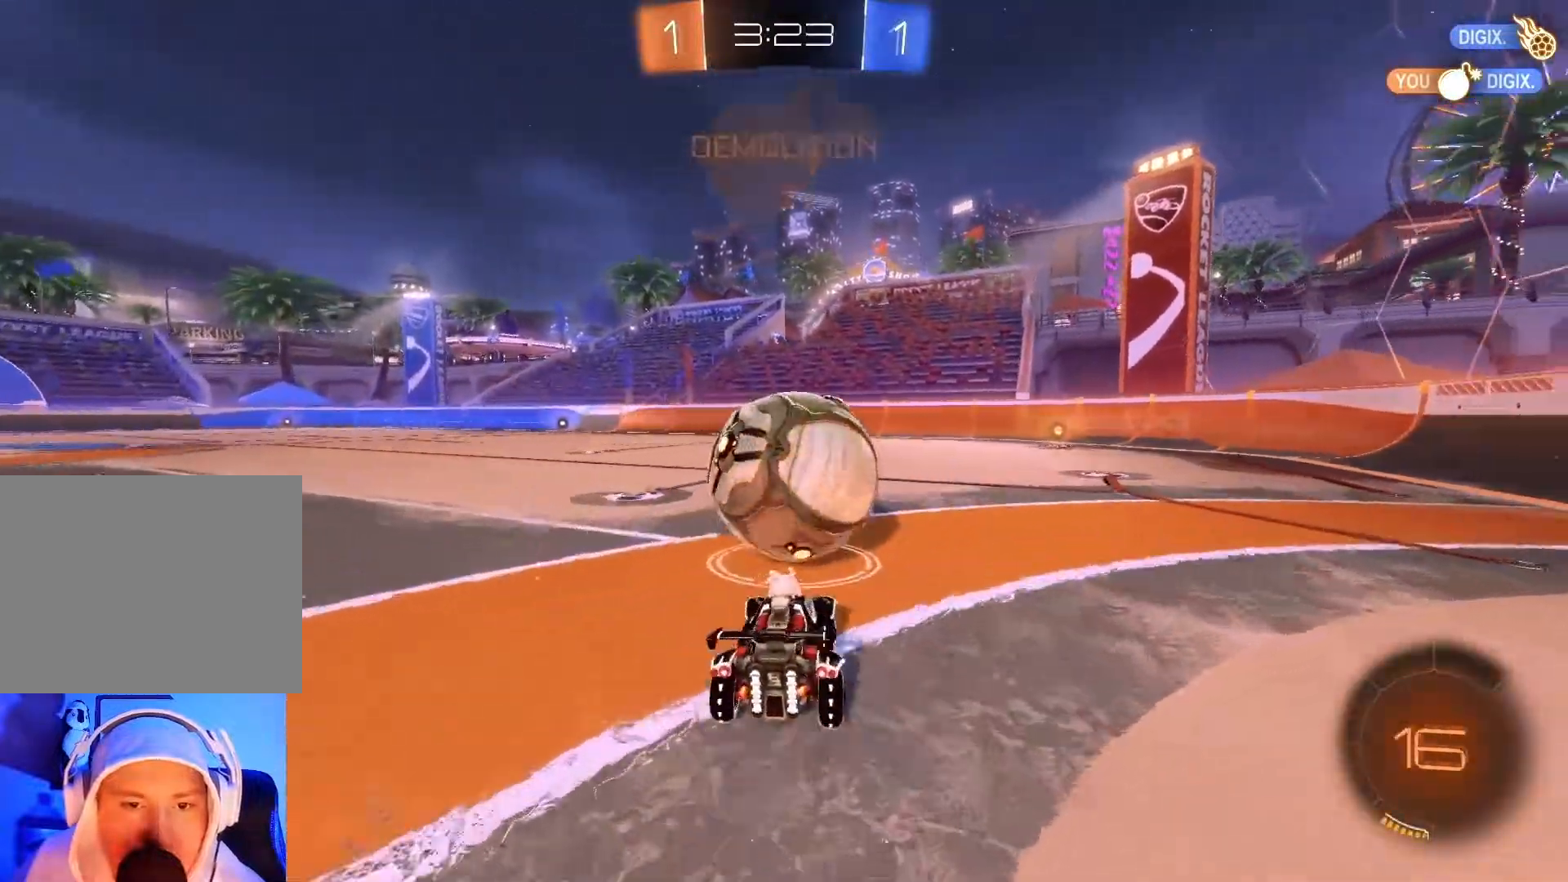
{"buttons": ["B", "R2"], "left_stick": "center", "events": [[317, "B", "down"], [317, "Y", "down"], [317, "left_stick", "center"], [450, "Y", "up"]]}
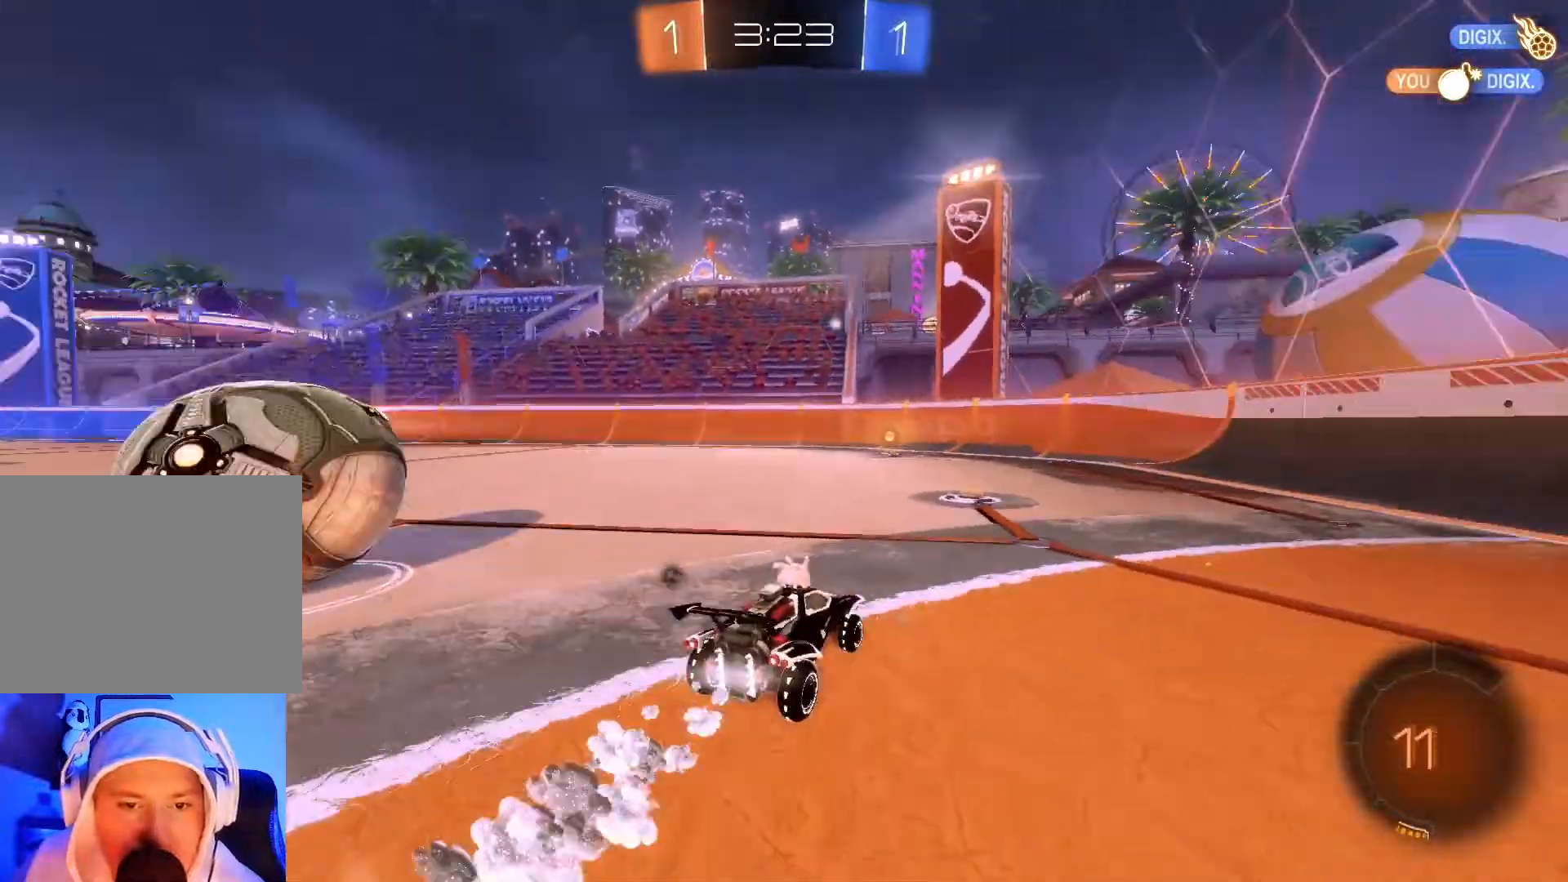
{"buttons": ["B", "R2"], "left_stick": "center", "events": [[250, "left_stick", "left"], [400, "left_stick", "center"]]}
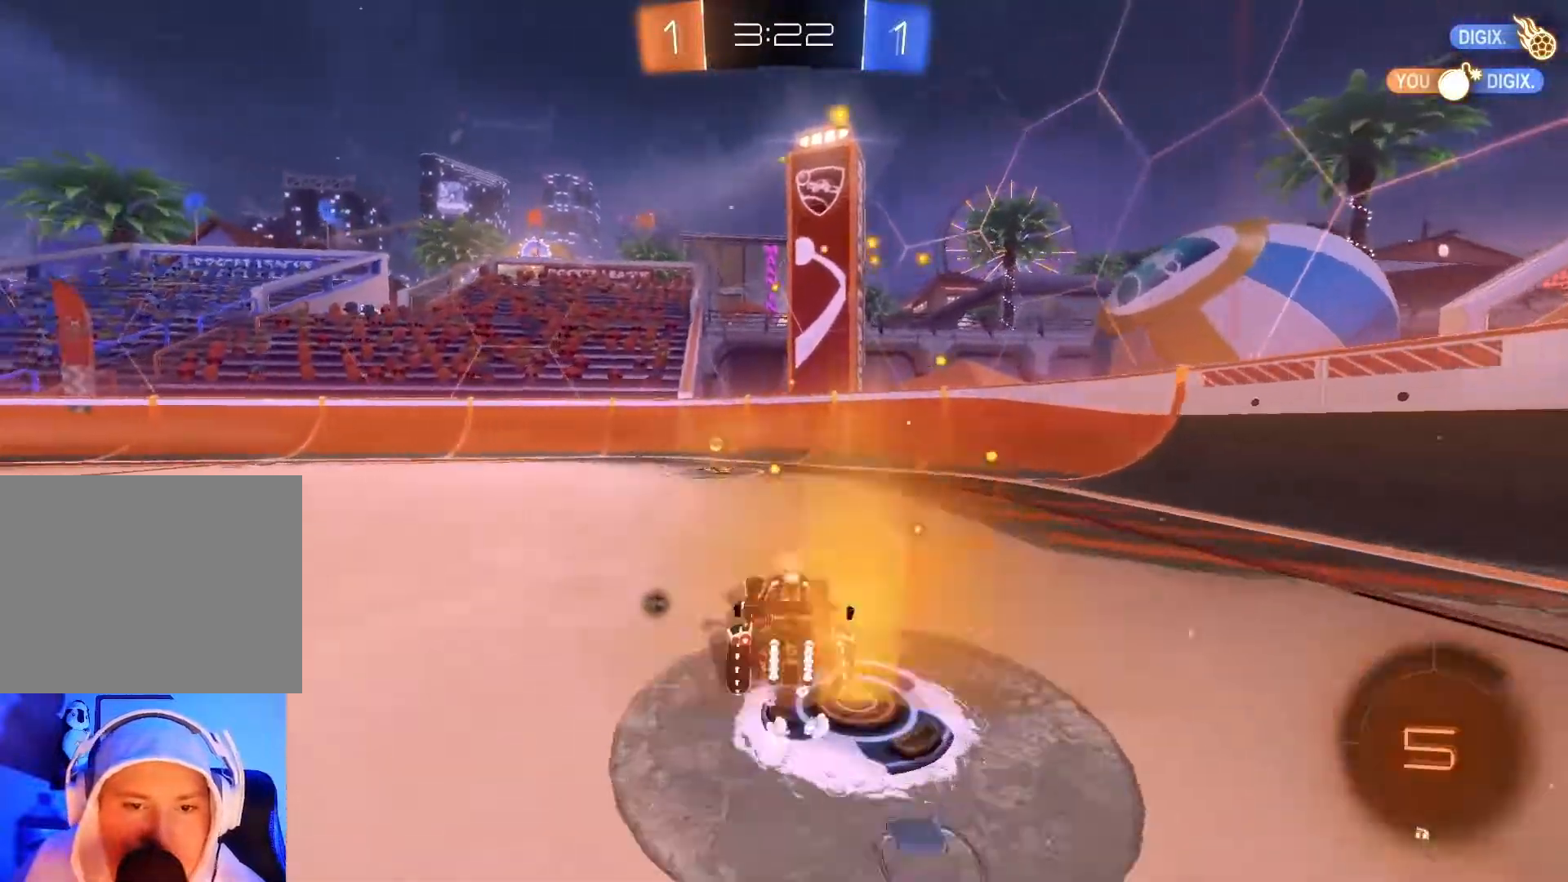
{"buttons": ["X", "R2"], "left_stick": "left", "events": [[83, "Y", "down"], [83, "left_stick", "left"], [183, "Y", "up"], [183, "left_stick", "center"], [200, "B", "up"], [300, "left_stick", "left"], [400, "X", "down"]]}
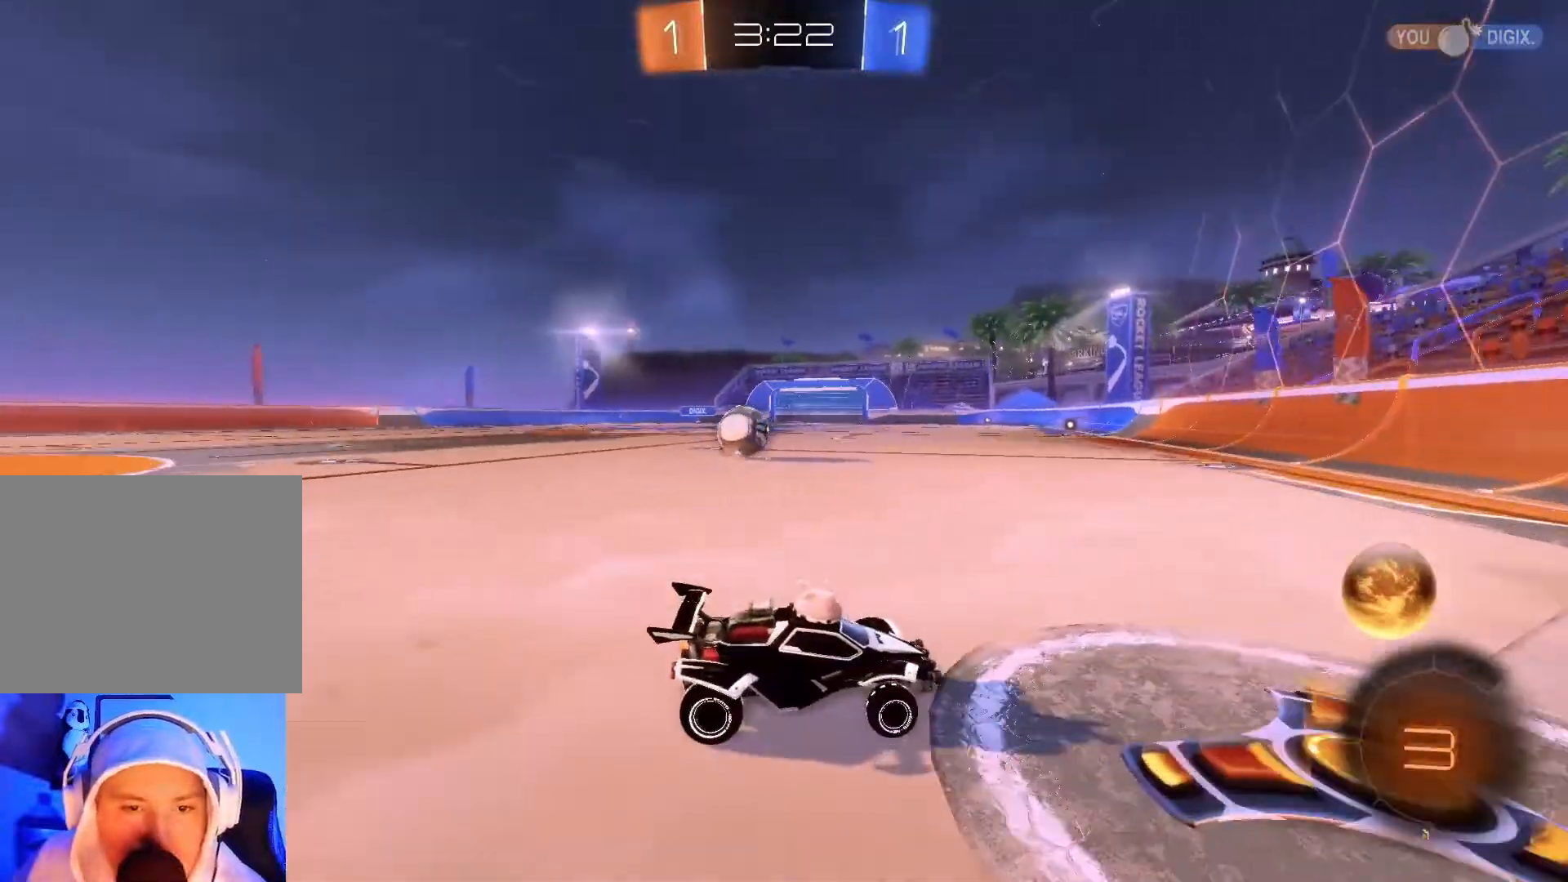
{"buttons": ["R2"], "left_stick": "center", "events": [[17, "X", "up"], [417, "left_stick", "center"]]}
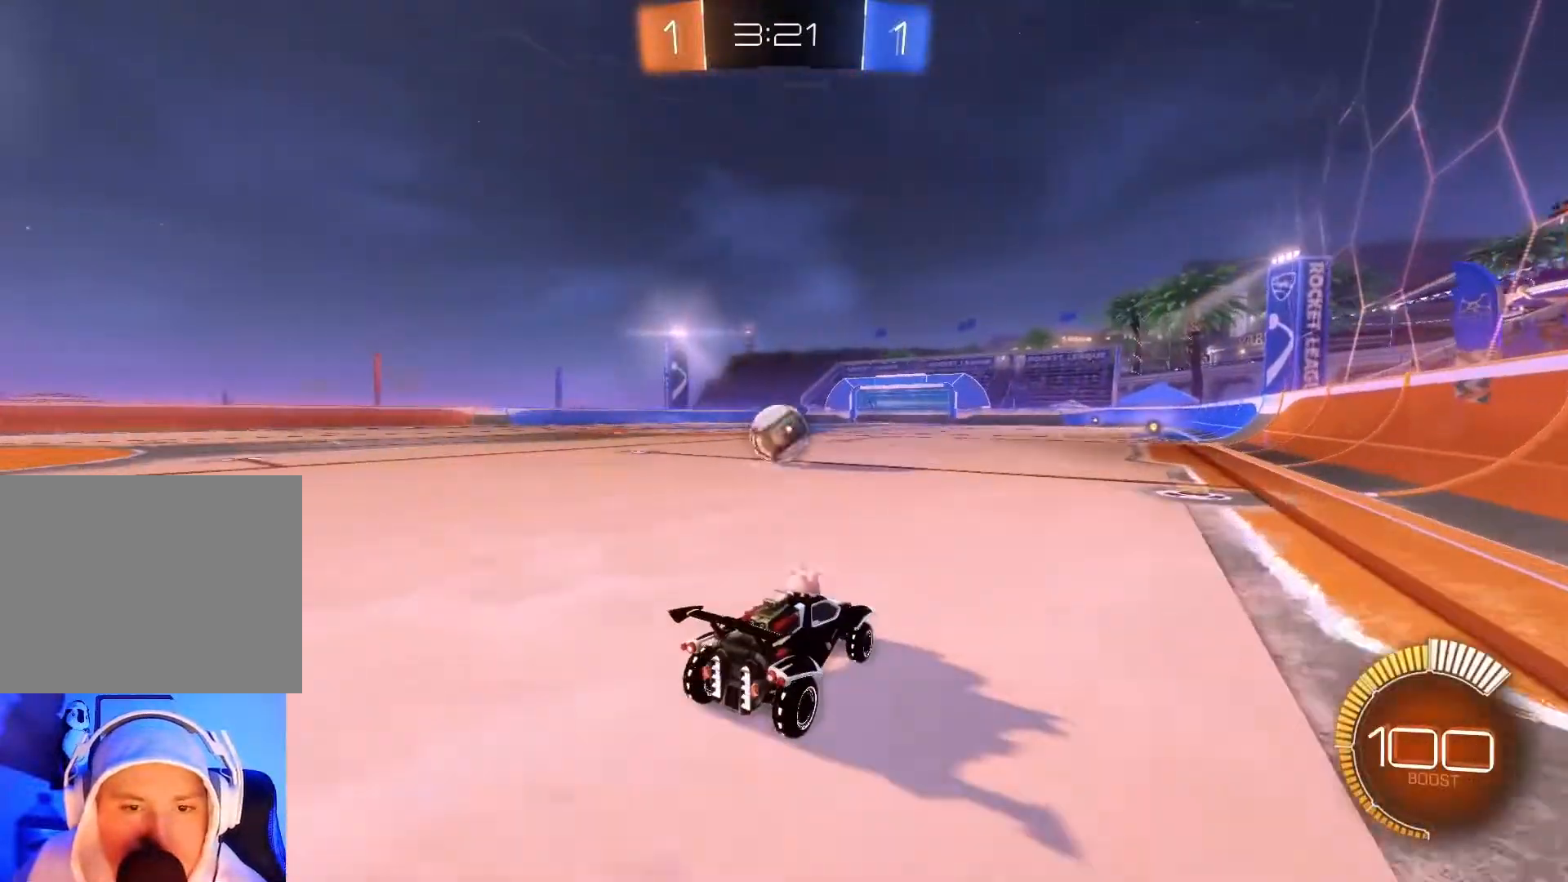
{"buttons": ["R2"], "left_stick": "center", "events": [[350, "left_stick", "right"], [417, "left_stick", "center"]]}
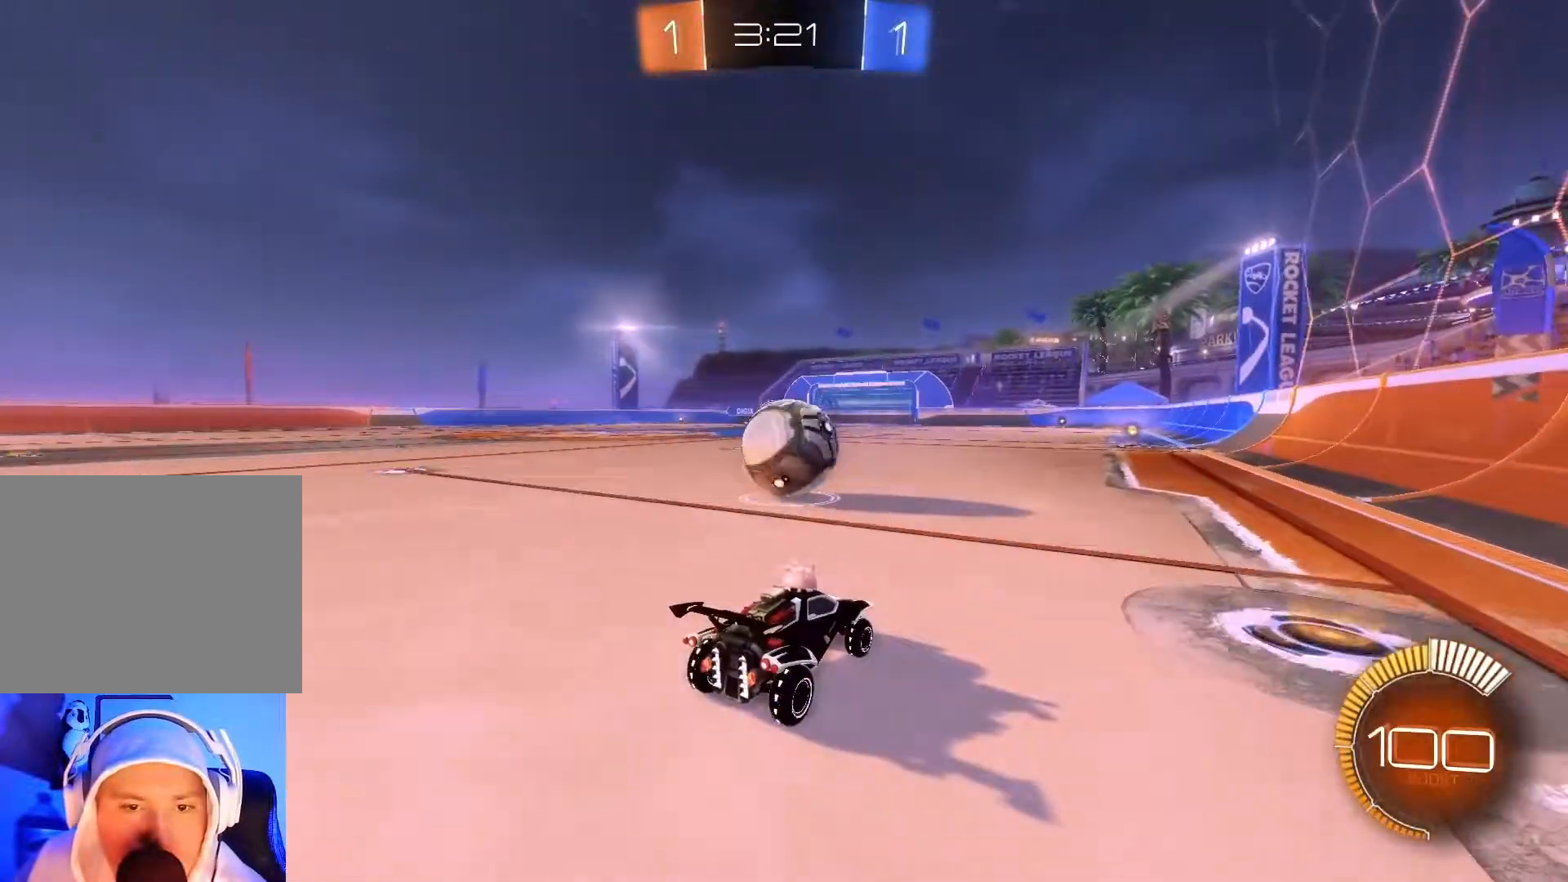
{"buttons": ["R2"], "left_stick": "left", "events": [[450, "left_stick", "left"]]}
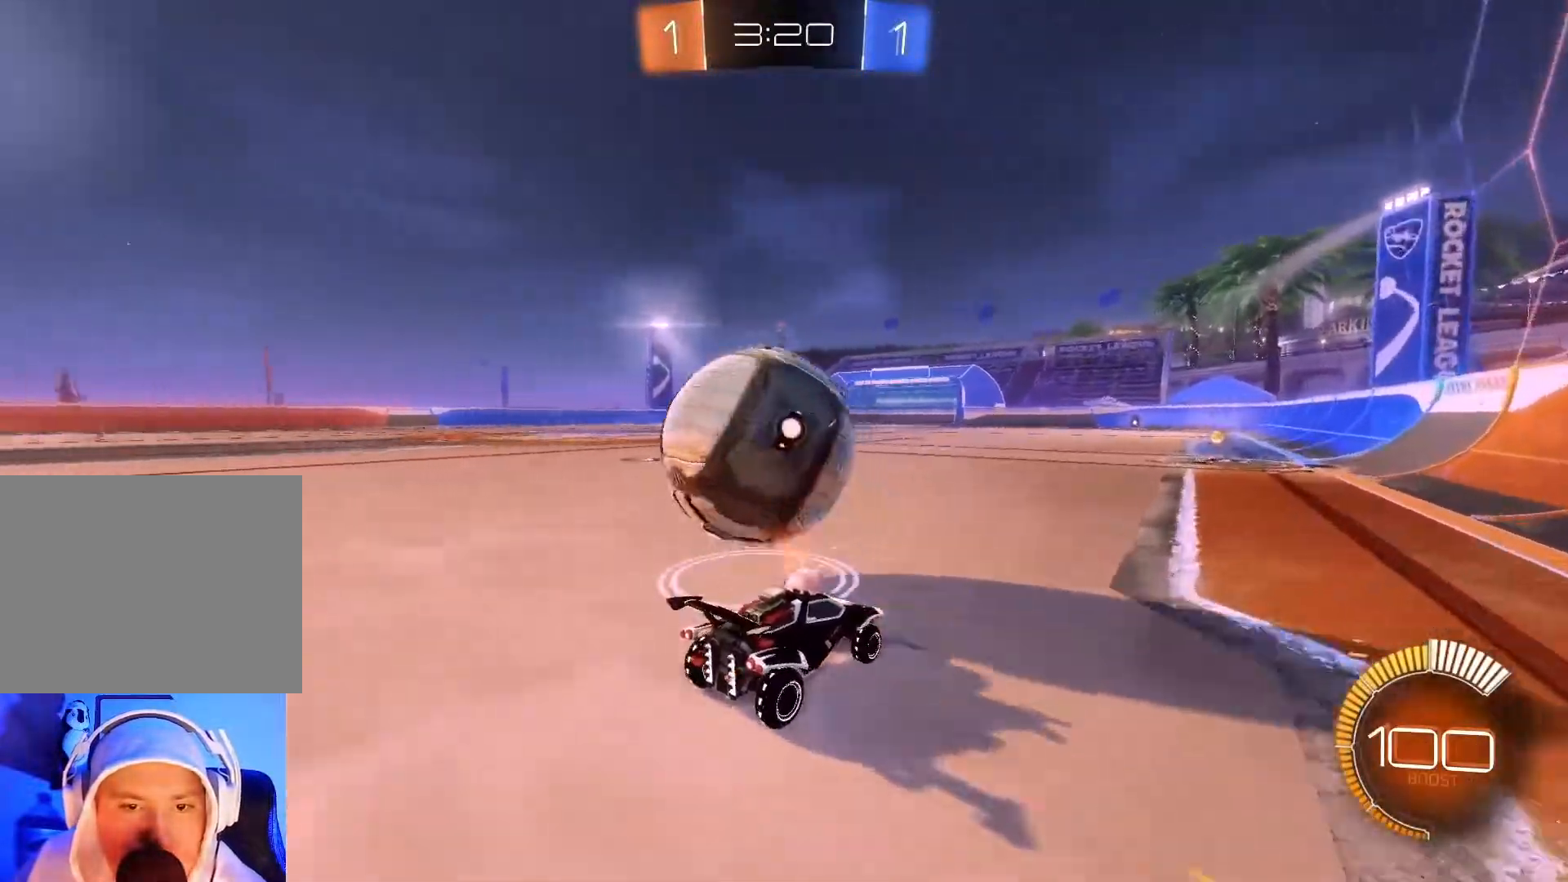
{"buttons": ["R2"], "left_stick": "center", "events": [[100, "left_stick", "center"]]}
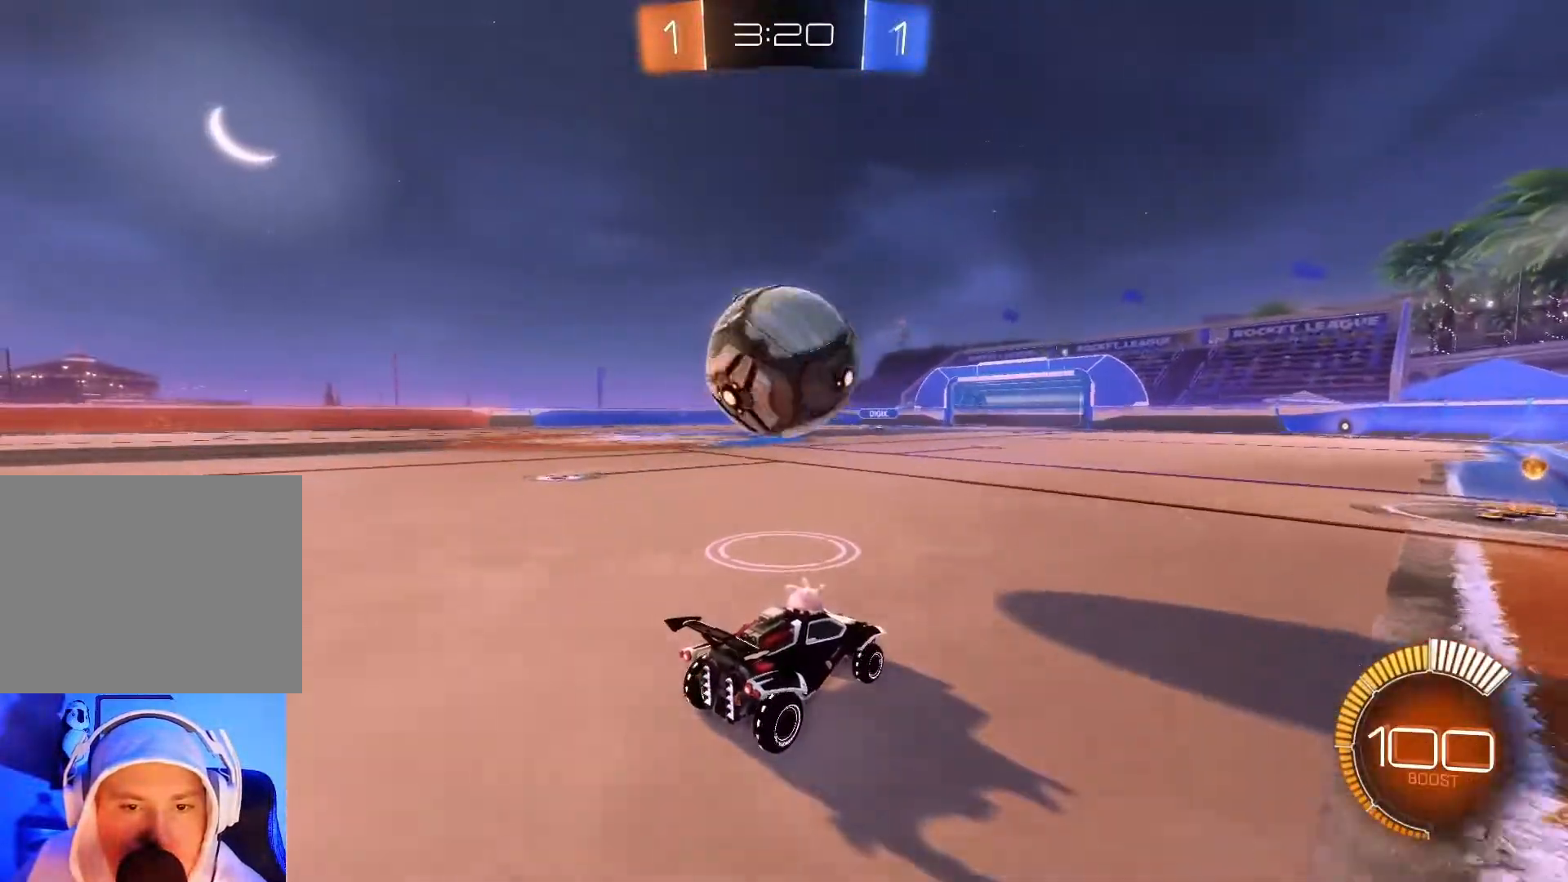
{"buttons": ["B", "R2"], "left_stick": "left", "events": [[83, "B", "down"], [217, "left_stick", "left"], [333, "left_stick", "center"], [367, "B", "up"], [483, "left_stick", "left"], [500, "B", "down"]]}
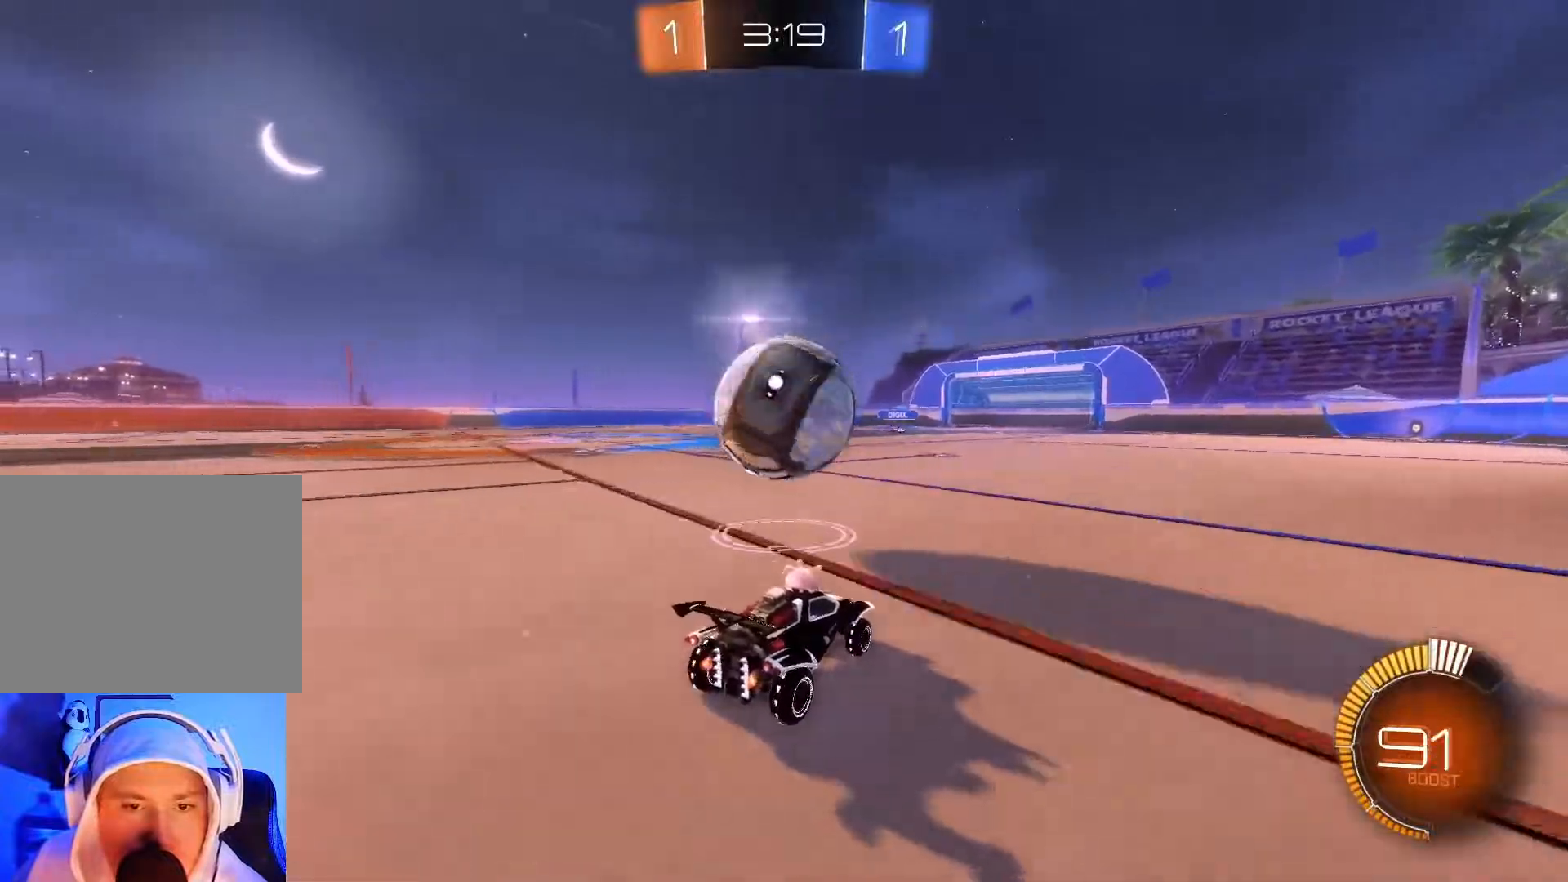
{"buttons": ["R2"], "left_stick": "right", "events": [[67, "left_stick", "center"], [467, "left_stick", "right"], [500, "B", "up"]]}
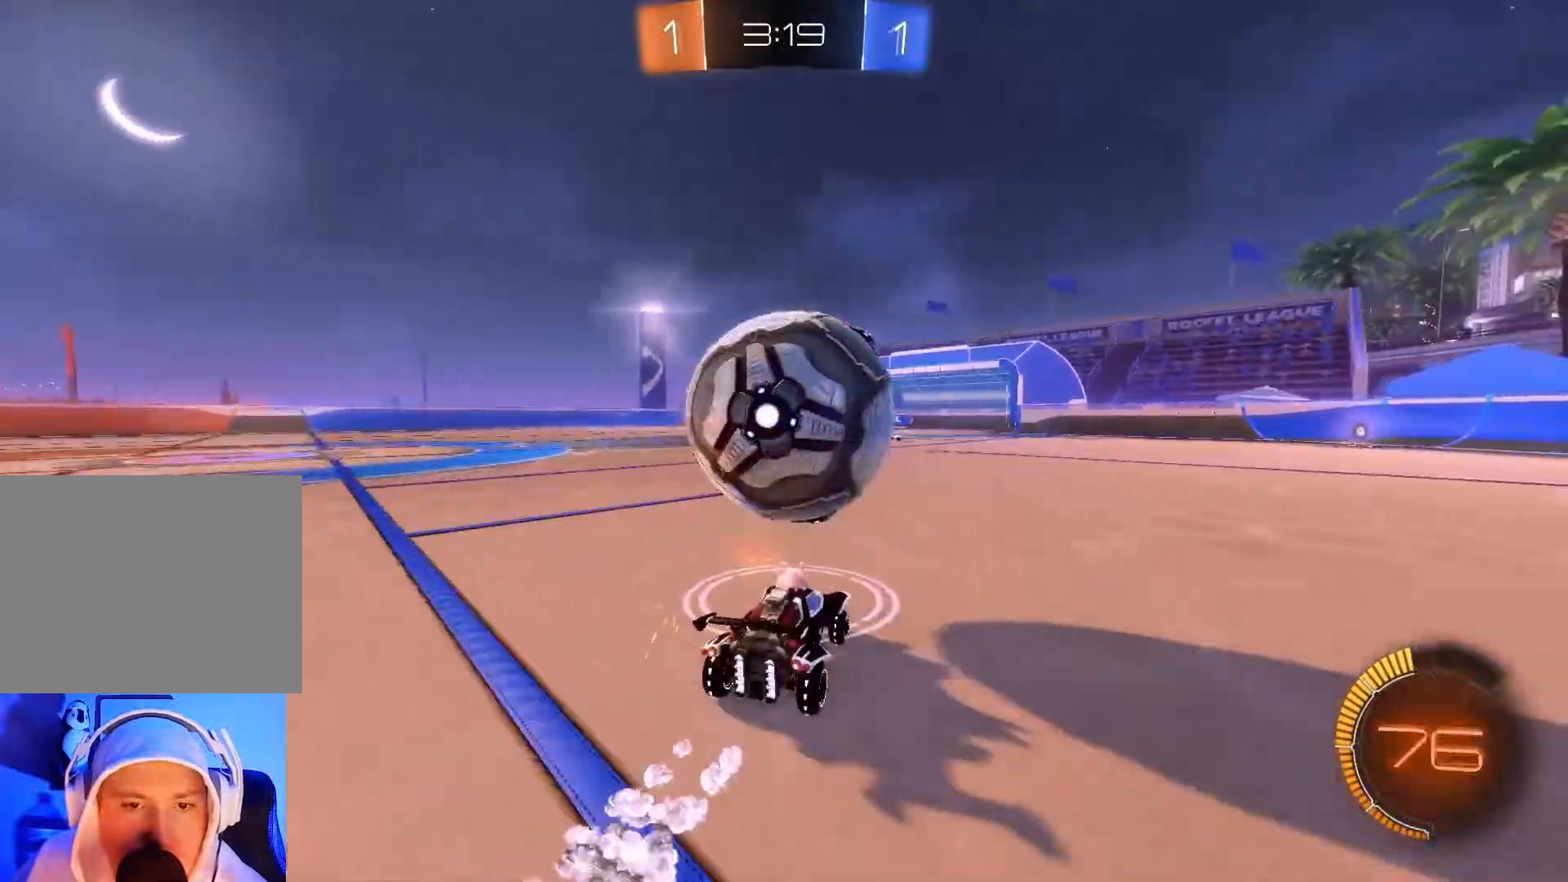
{"buttons": ["R2"], "left_stick": "center", "events": [[17, "left_stick", "center"], [150, "left_stick", "left"], [250, "left_stick", "center"], [333, "left_stick", "right"], [433, "left_stick", "center"]]}
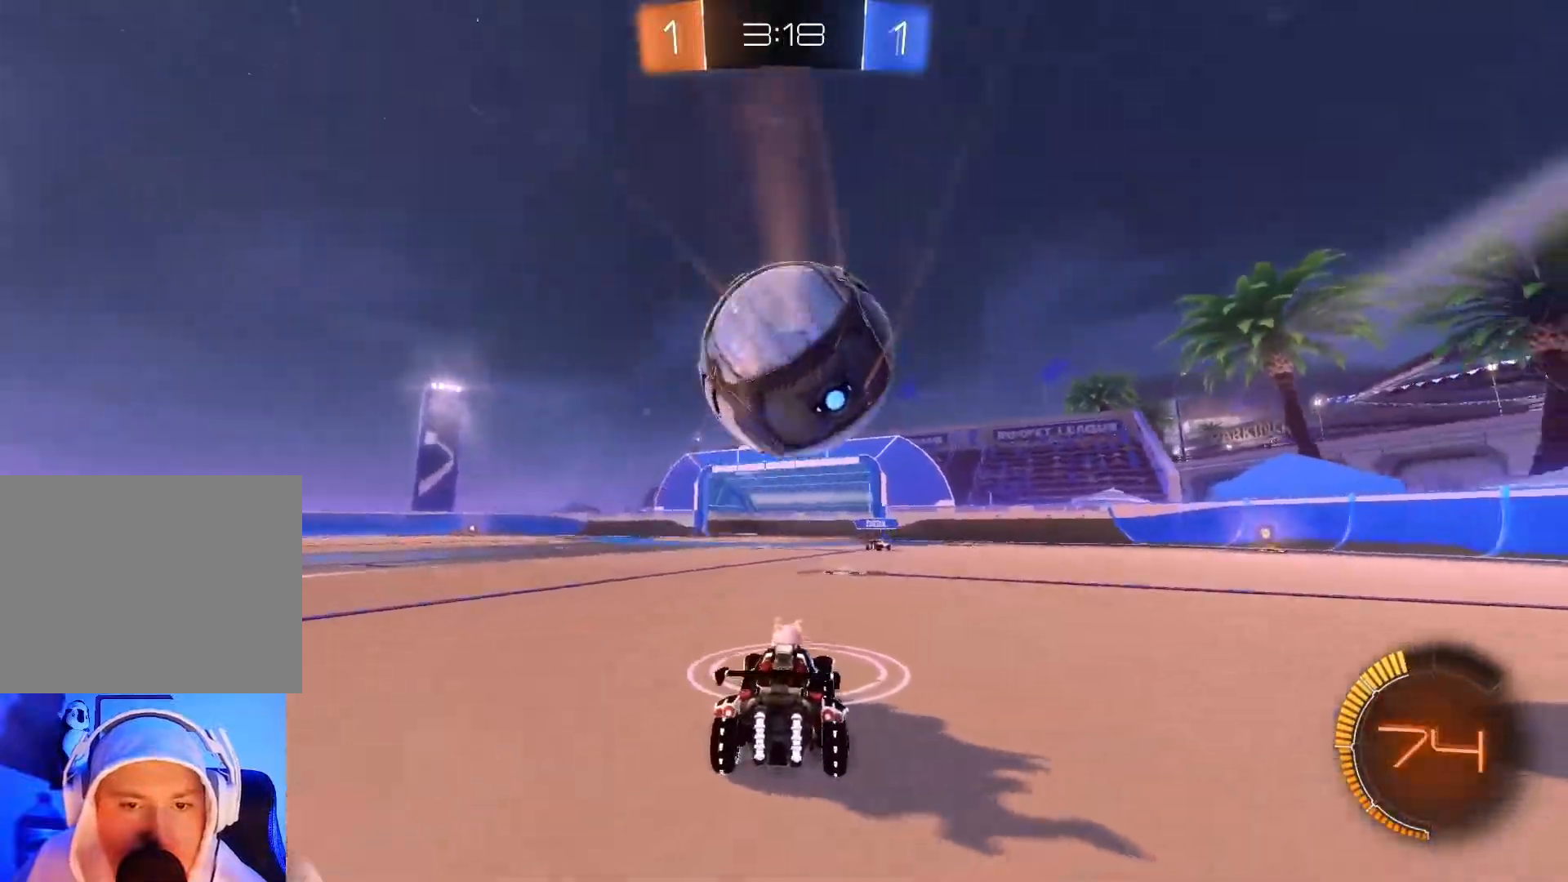
{"buttons": ["R2"], "left_stick": "up", "events": [[350, "A", "down"], [417, "left_stick", "up"], [433, "A", "up"]]}
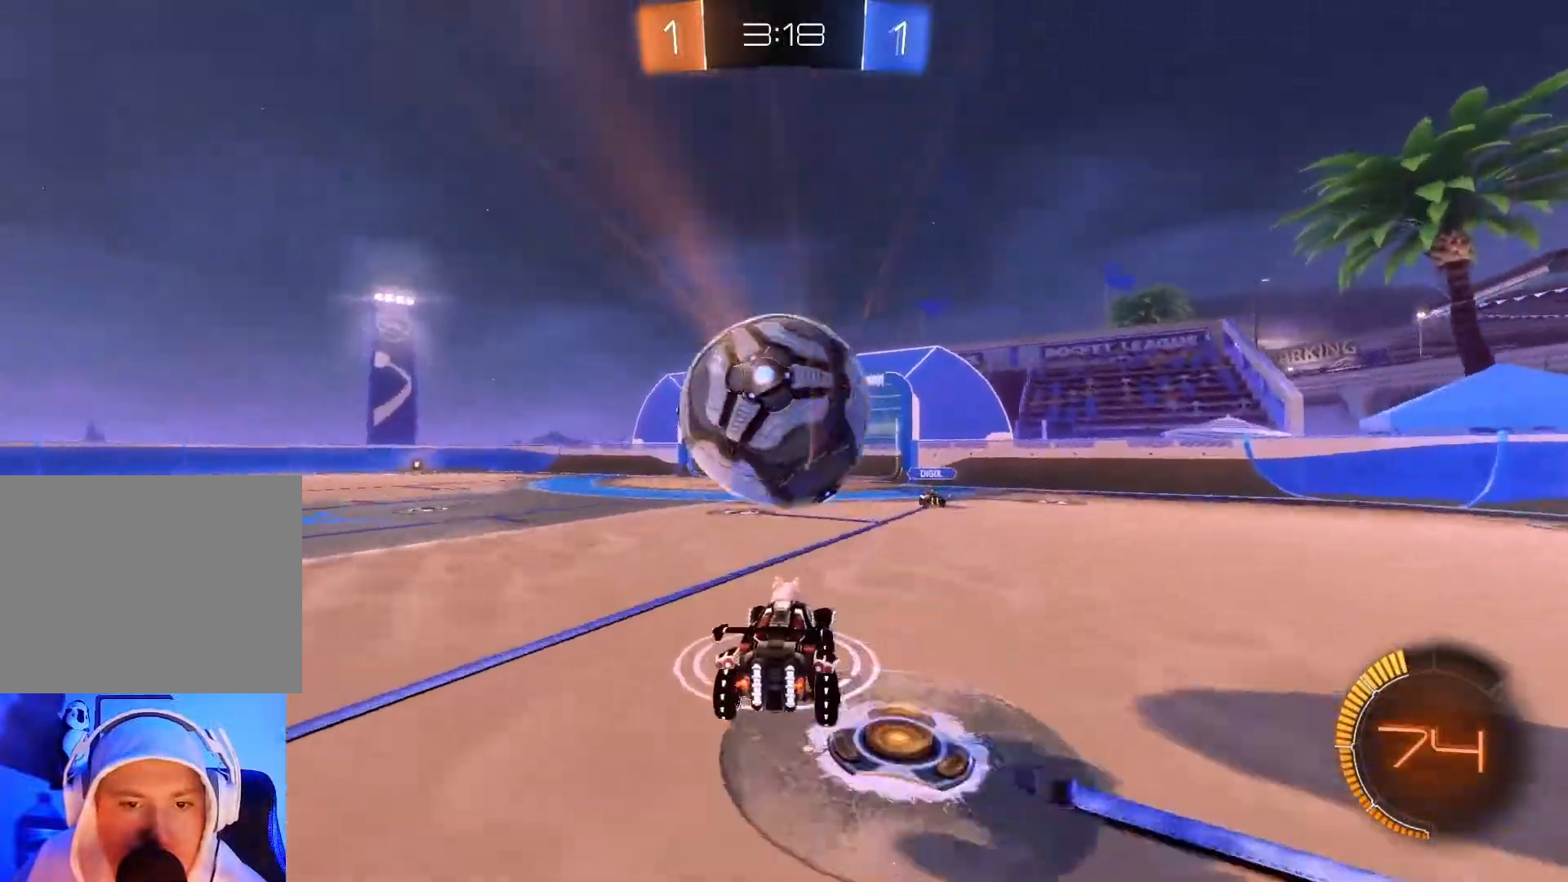
{"buttons": ["R2"], "left_stick": "up", "events": [[33, "B", "down"], [100, "A", "down"], [350, "A", "up"], [483, "B", "up"]]}
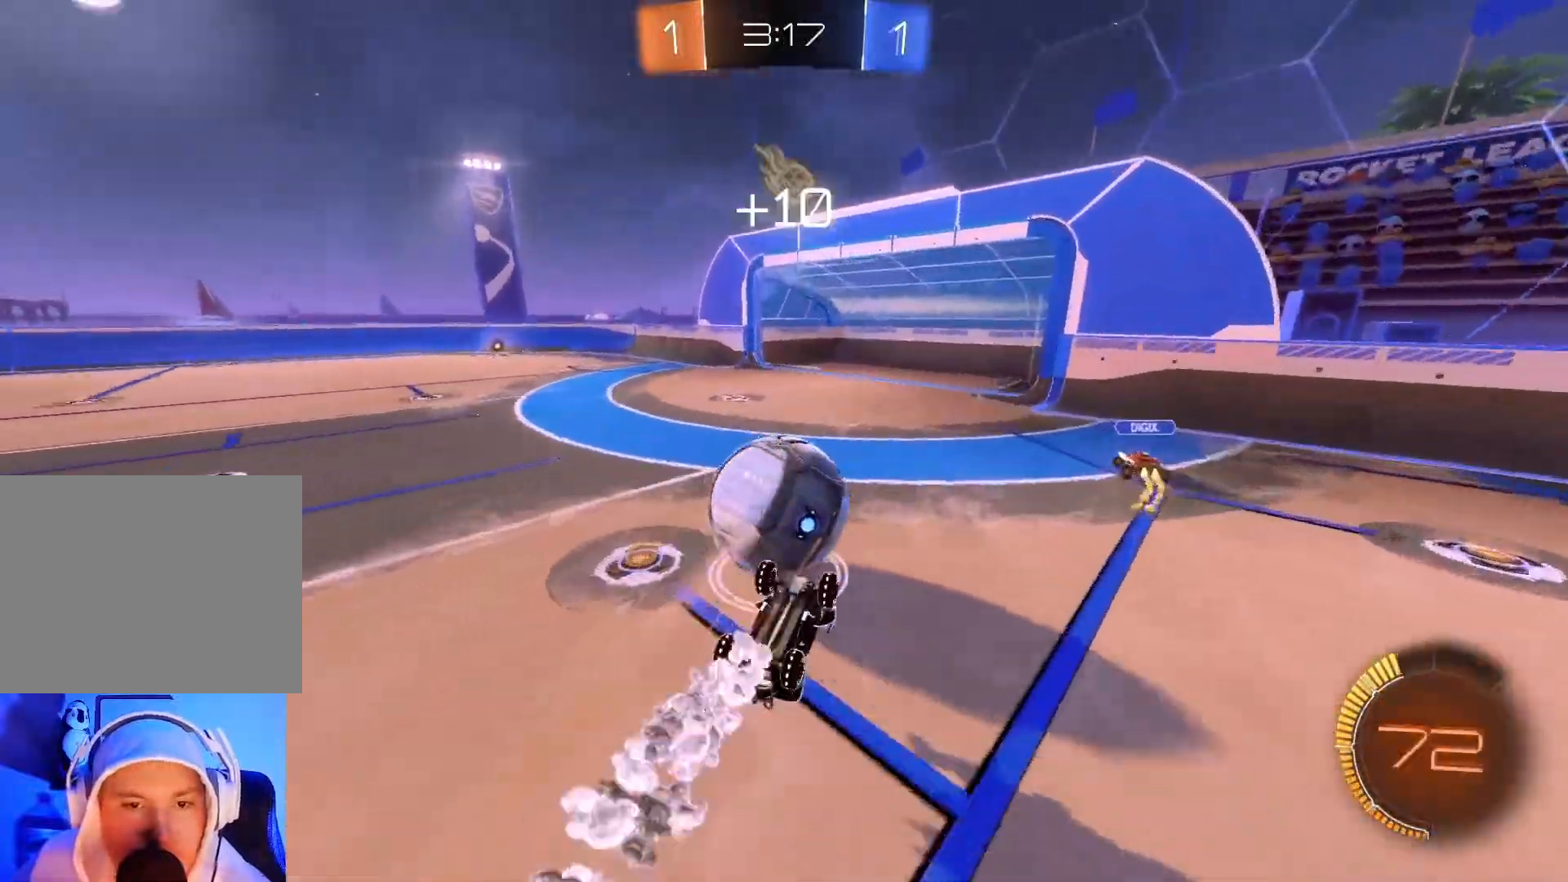
{"buttons": ["R2"], "left_stick": "center", "events": [[283, "left_stick", "up-left"], [417, "left_stick", "center"]]}